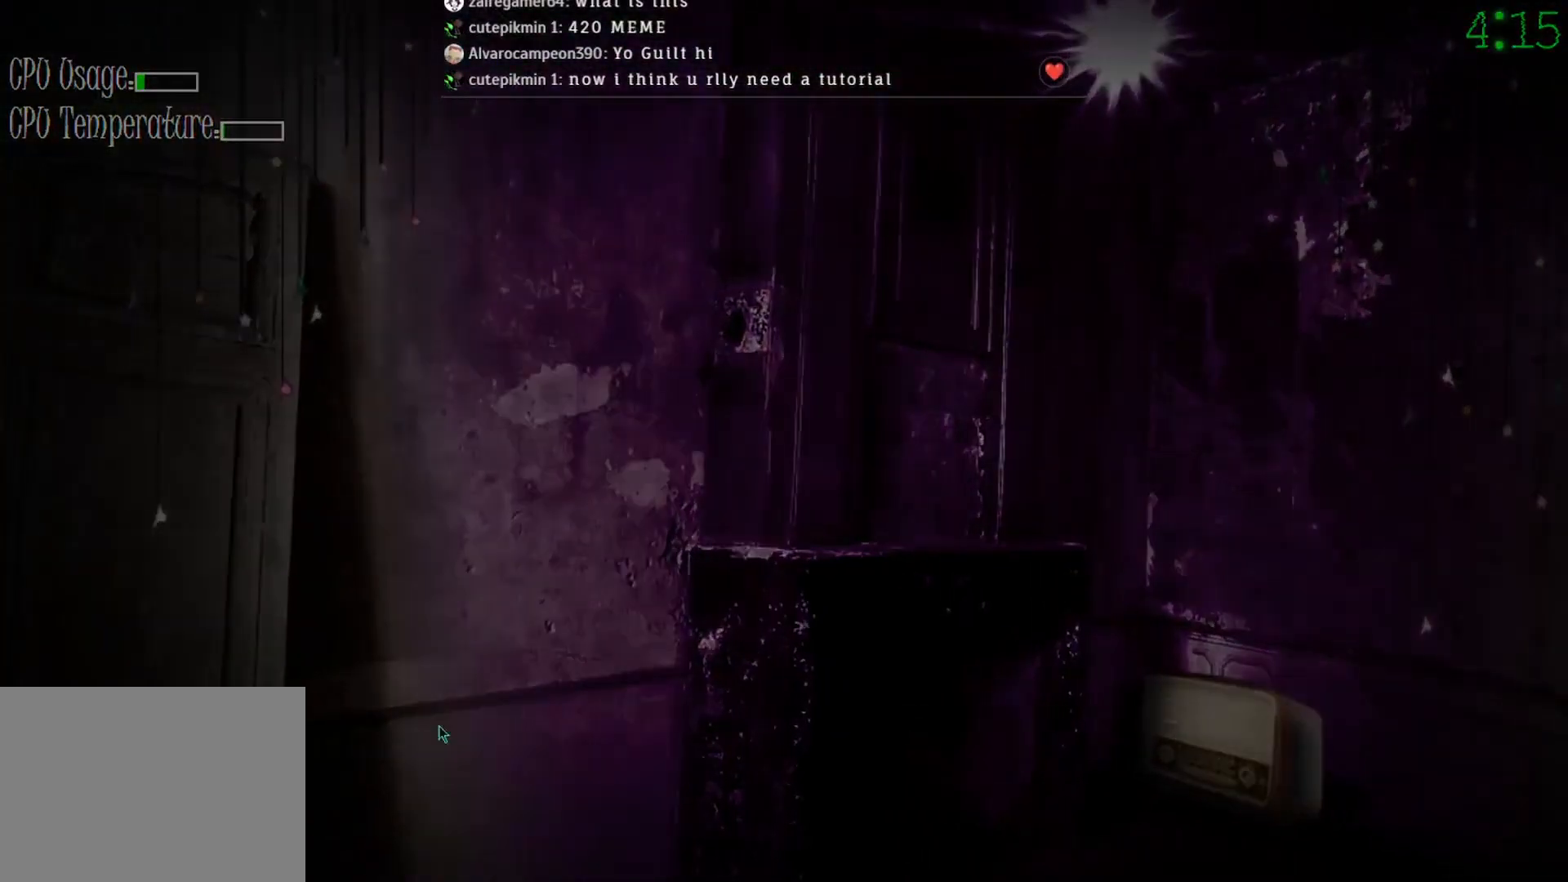
Gameplay with keyboard and mouse; each line is a JSON object with the keys and mouse buttons held at the frame after it. "events" lists presses ("down") and releases ("up") of "mouse_left", "mouse_wheel" and "mouse_right" between this image and that frame as [ms after this image, input, new state], when the widget could be followed in between. "mouse_left", "mouse_wheel", "mouse_right" = the "left", "wheel", "right" buttons of the "mouse" list. No other keys are recorded. "wheel" means that the mouse wheel is clicked or scrolled. Mouse movement is not recorded.
{"keys": [], "mouse": ["left"], "events": [[167, "mouse_left", "down"]]}
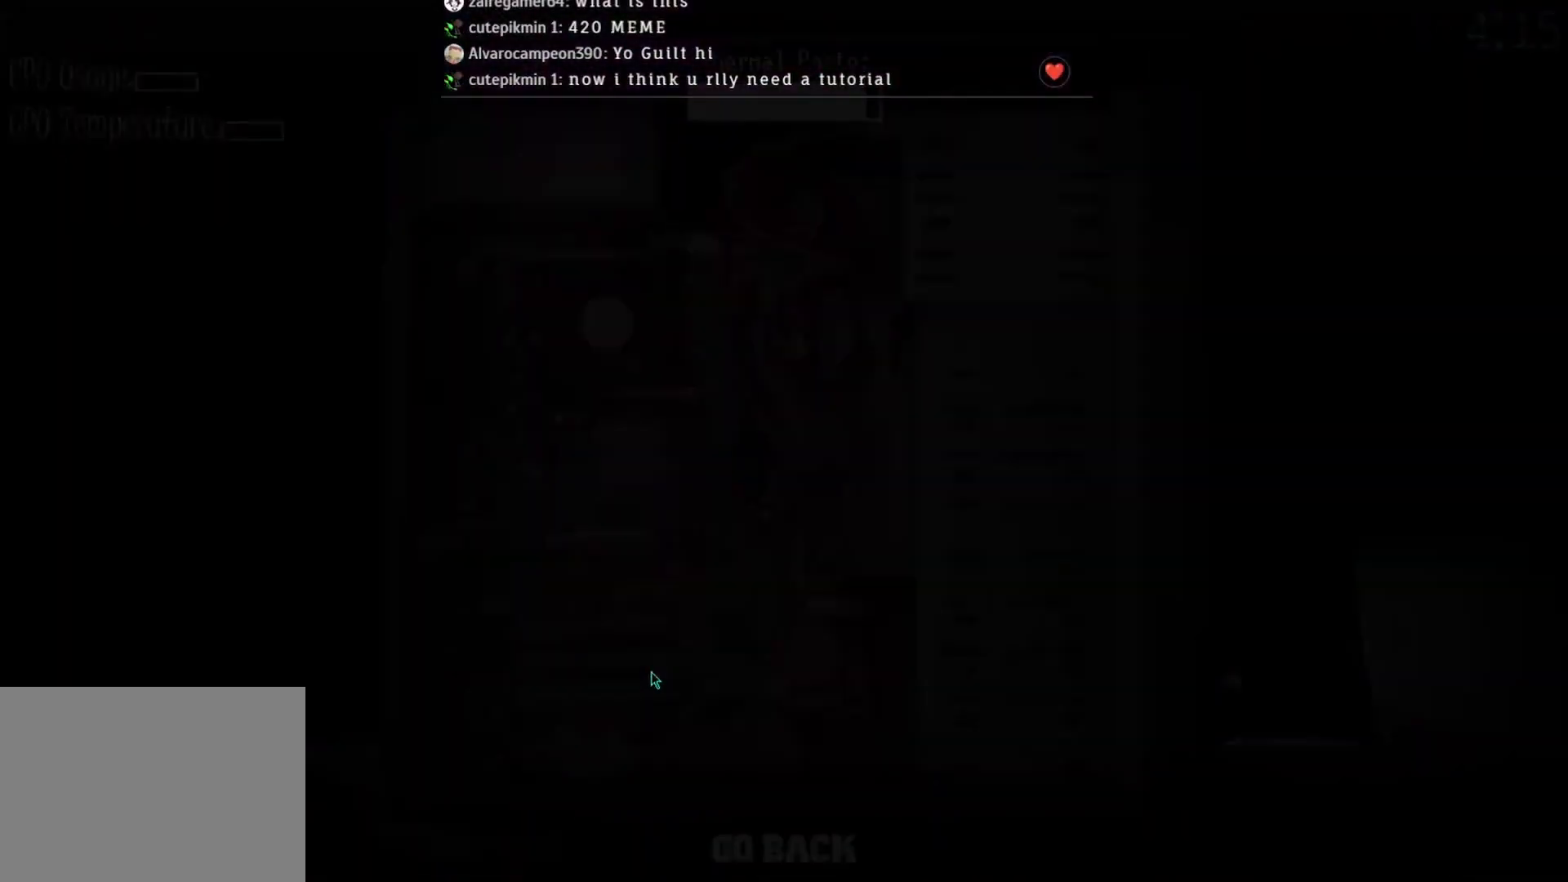
{"keys": [], "mouse": ["left"], "events": []}
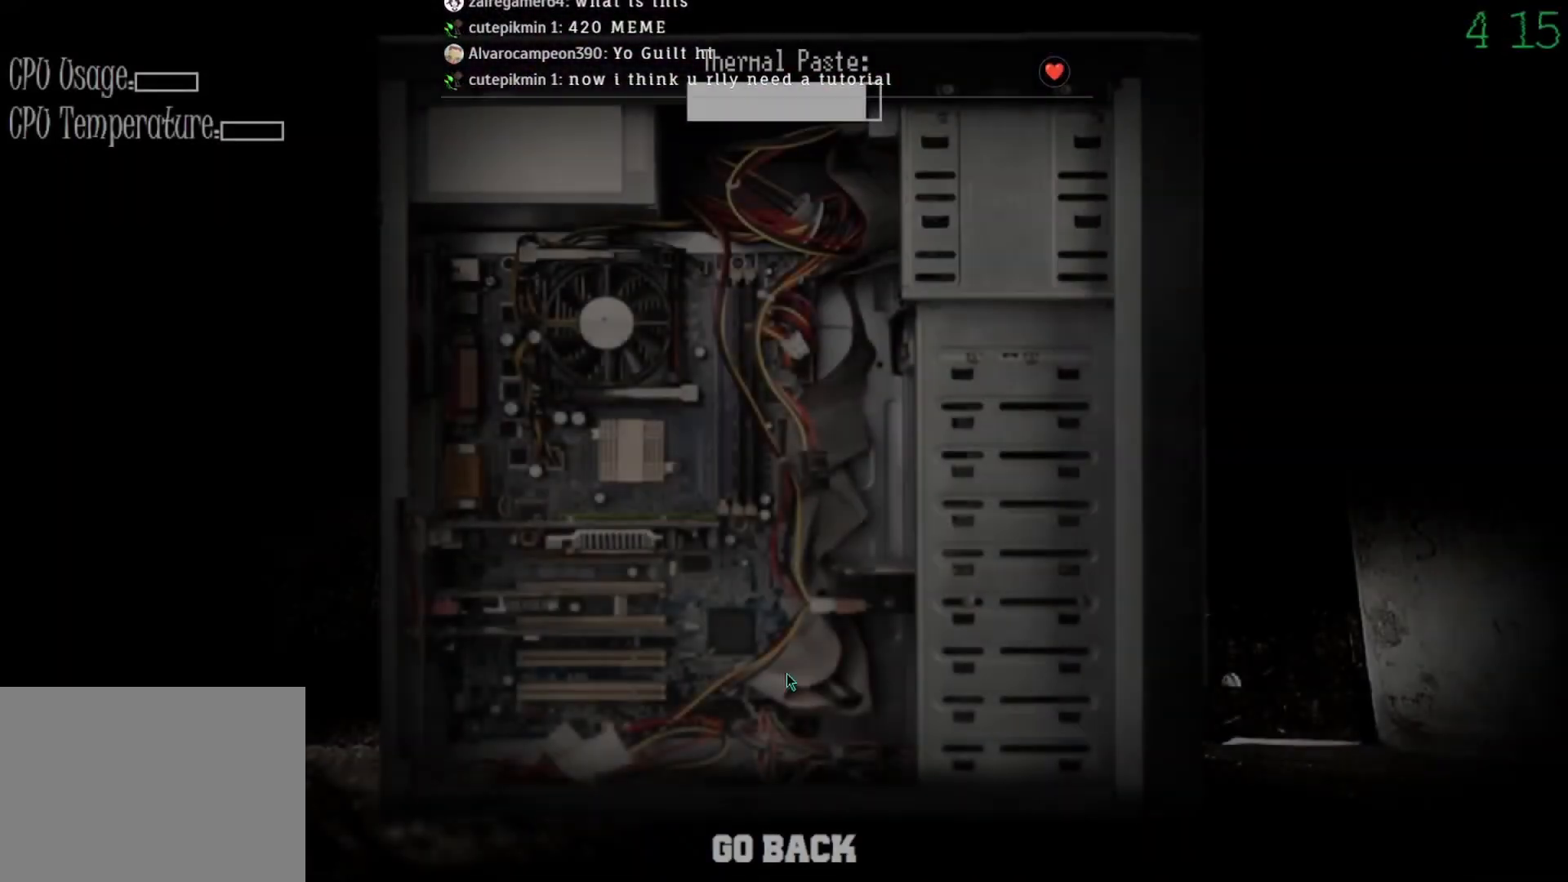
{"keys": [], "mouse": ["left"], "events": []}
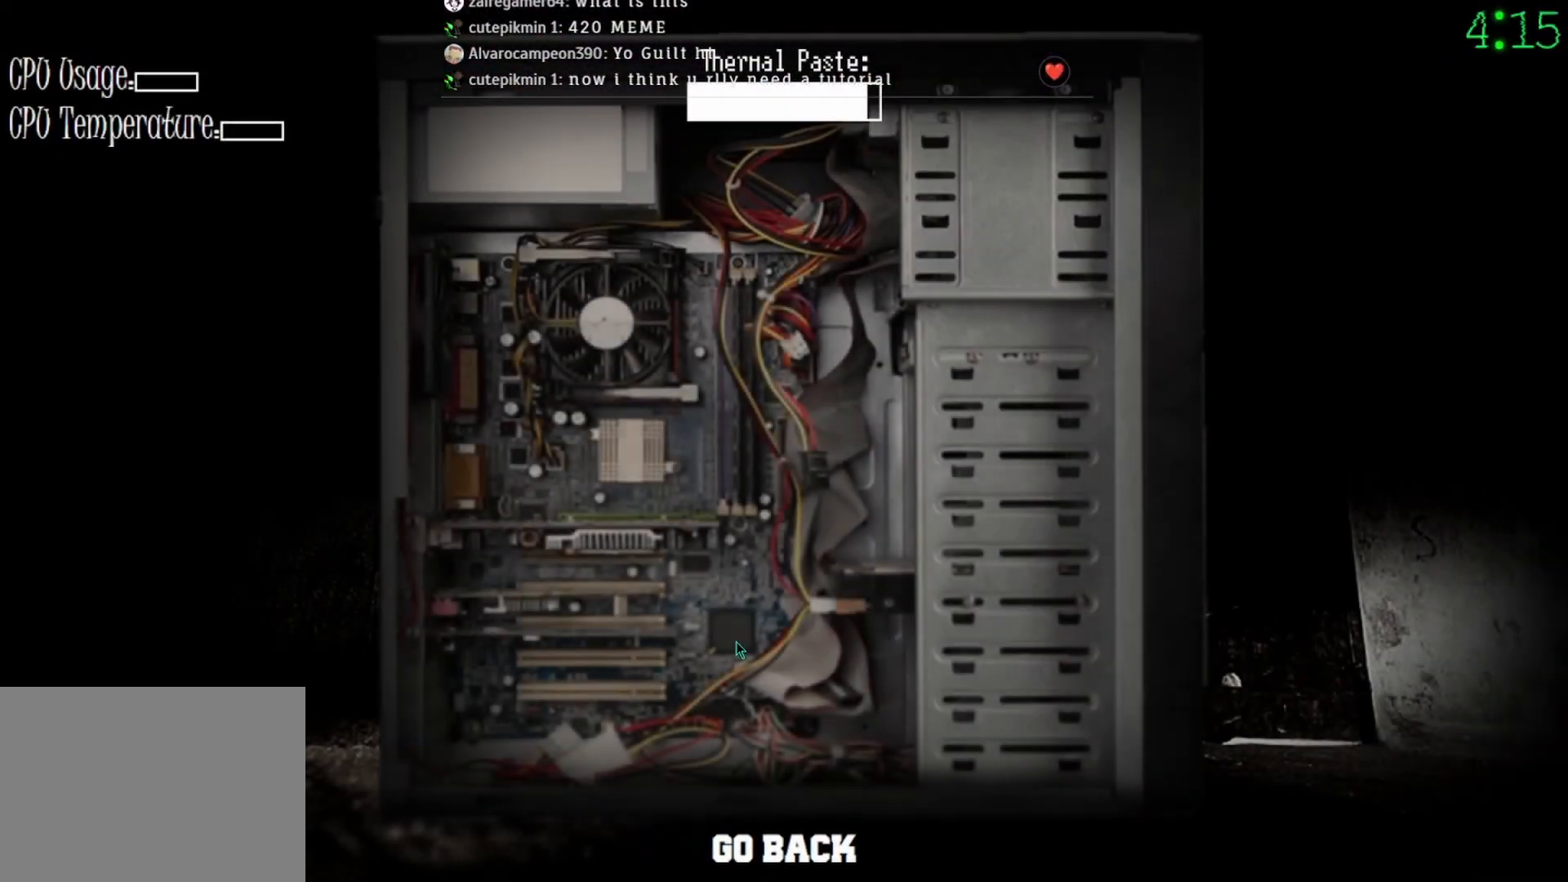
{"keys": [], "mouse": ["left"], "events": []}
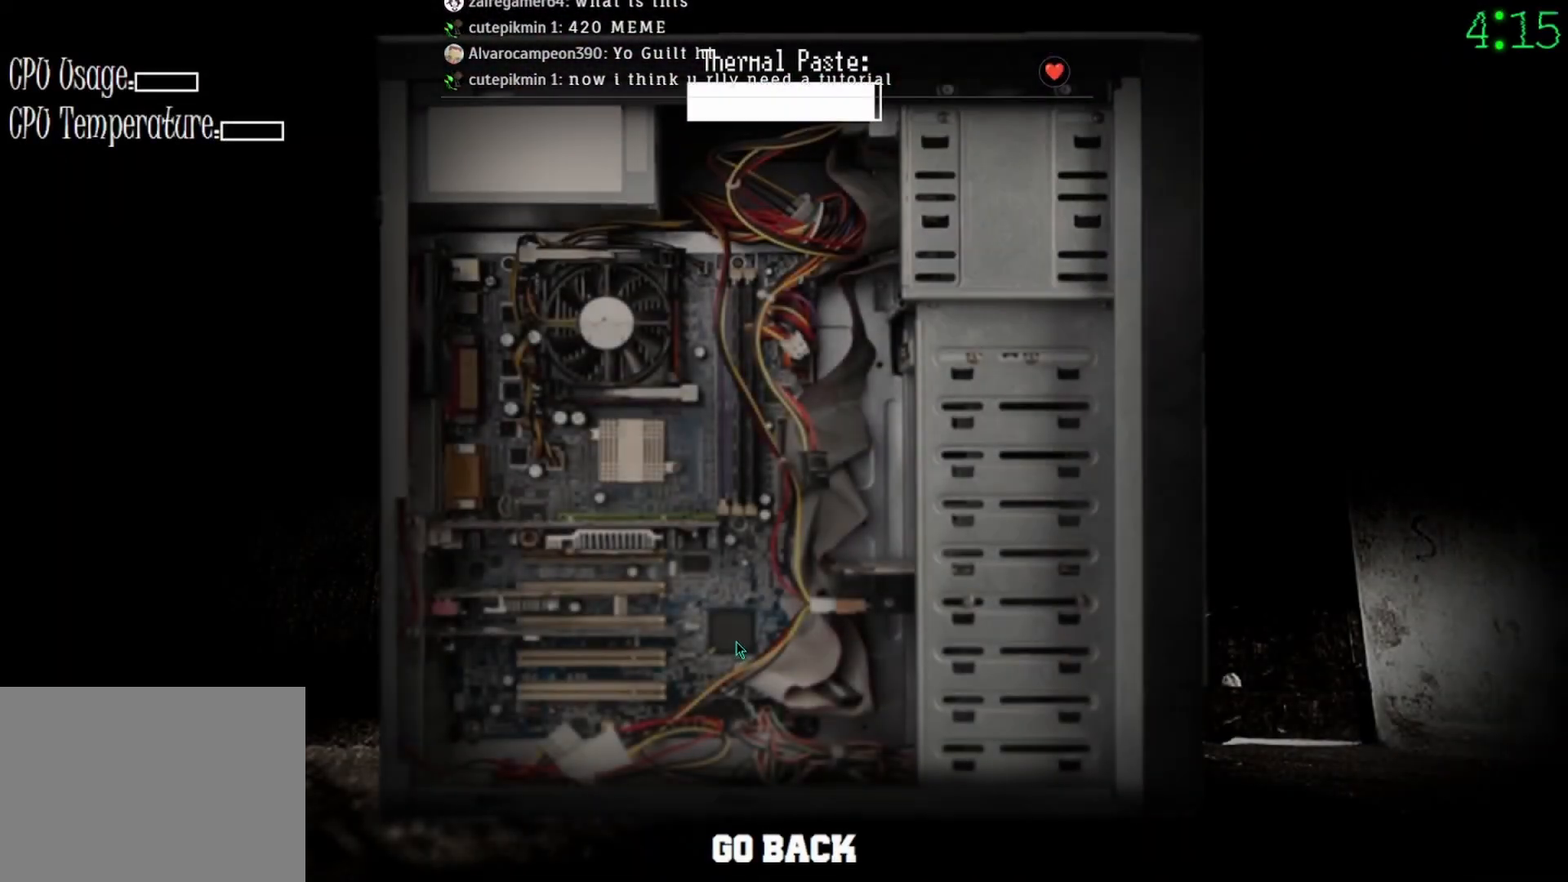
{"keys": [], "mouse": ["left"], "events": []}
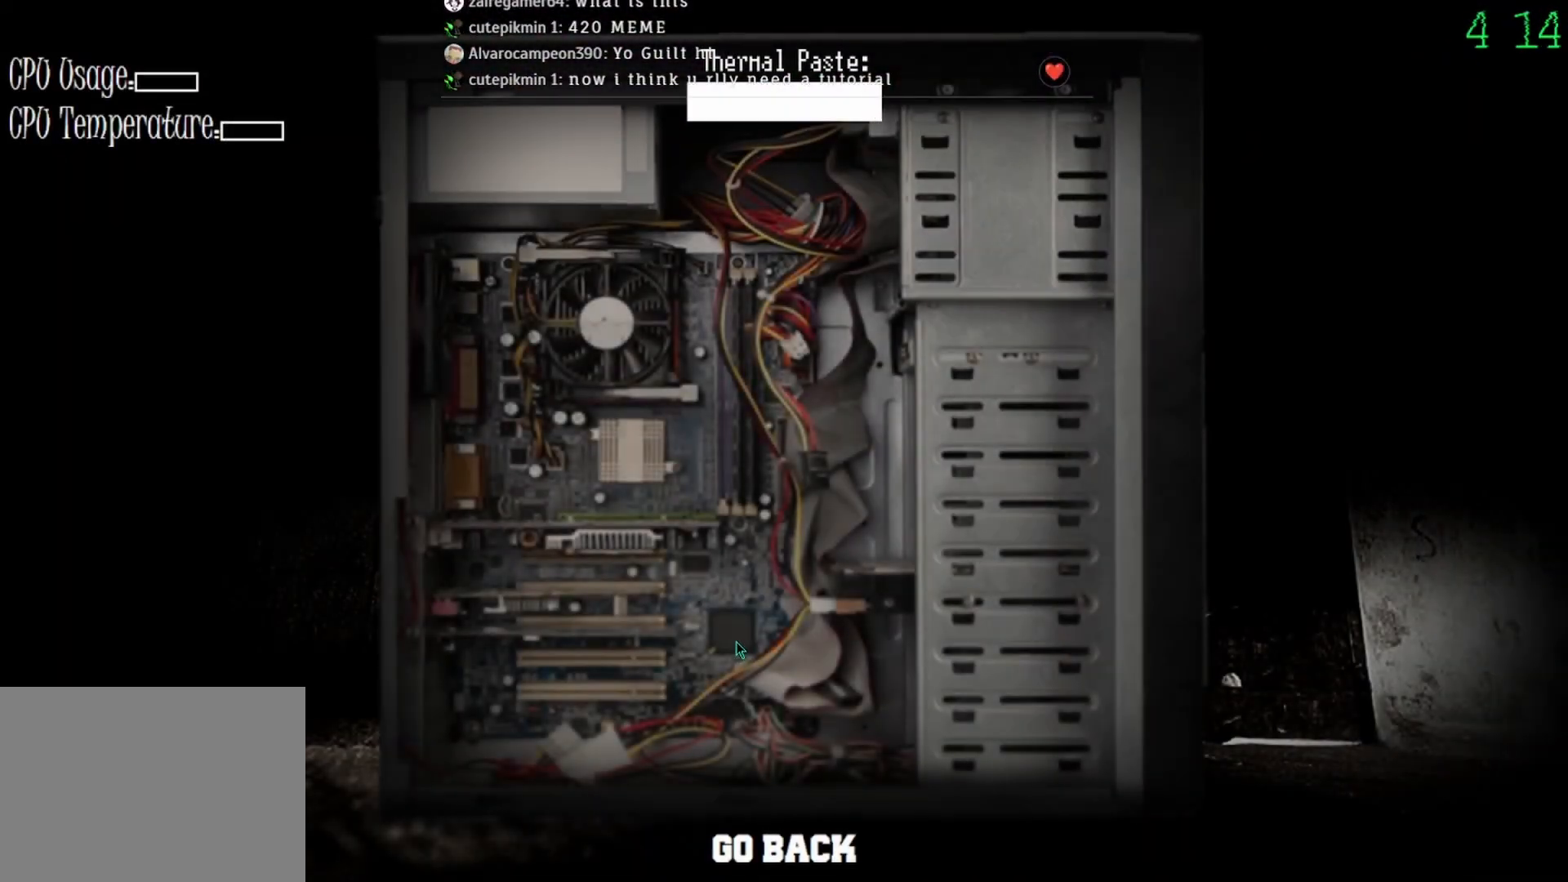
{"keys": [], "mouse": [], "events": [[433, "mouse_left", "up"]]}
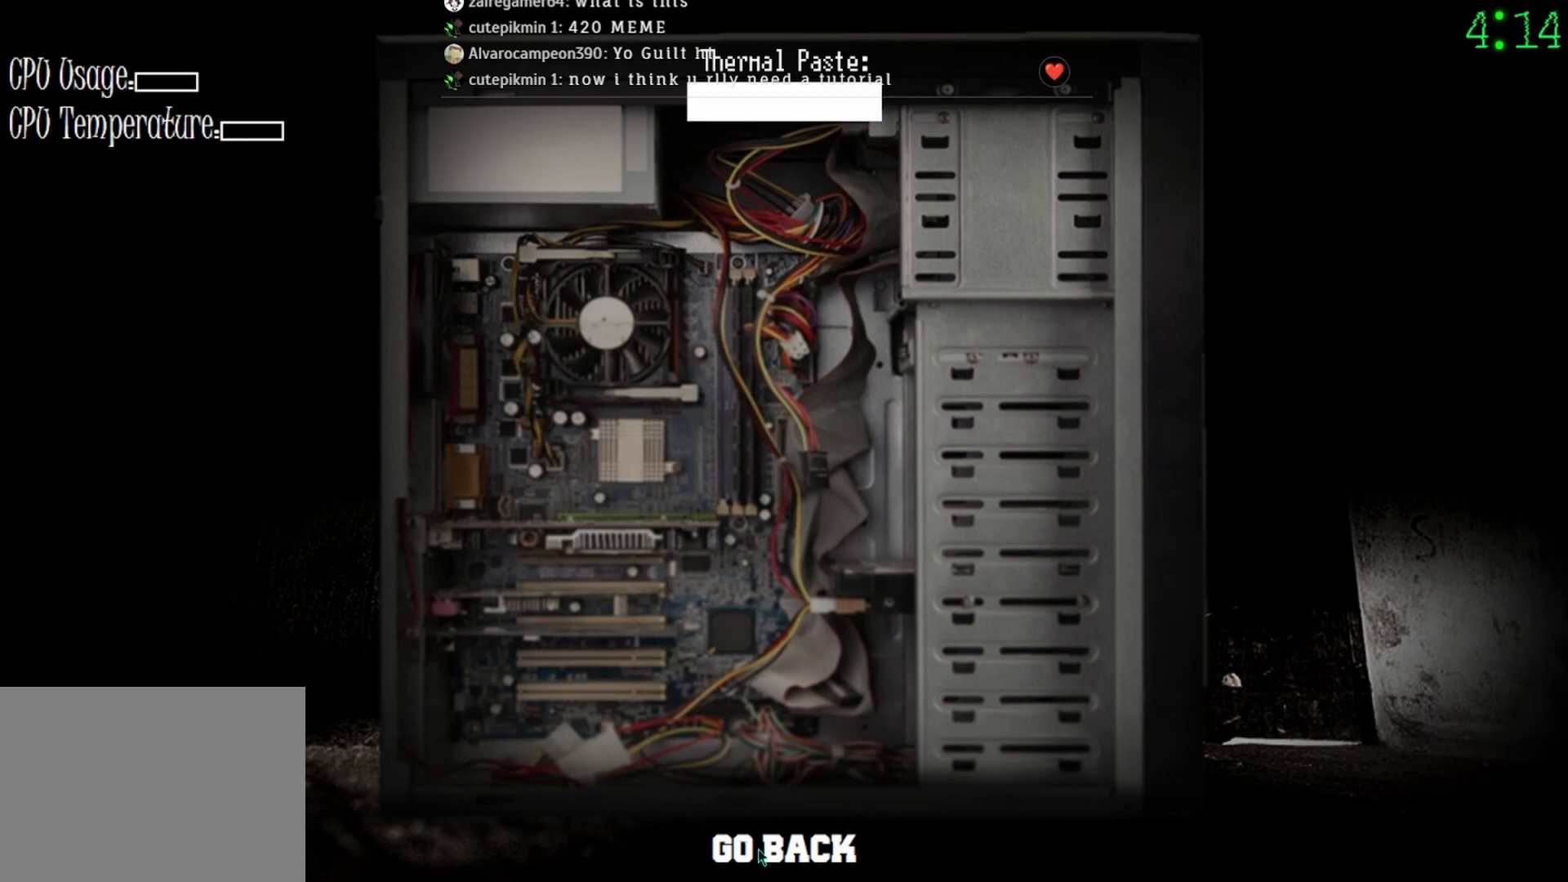
{"keys": [], "mouse": [], "events": [[33, "mouse_left", "down"], [100, "mouse_left", "up"]]}
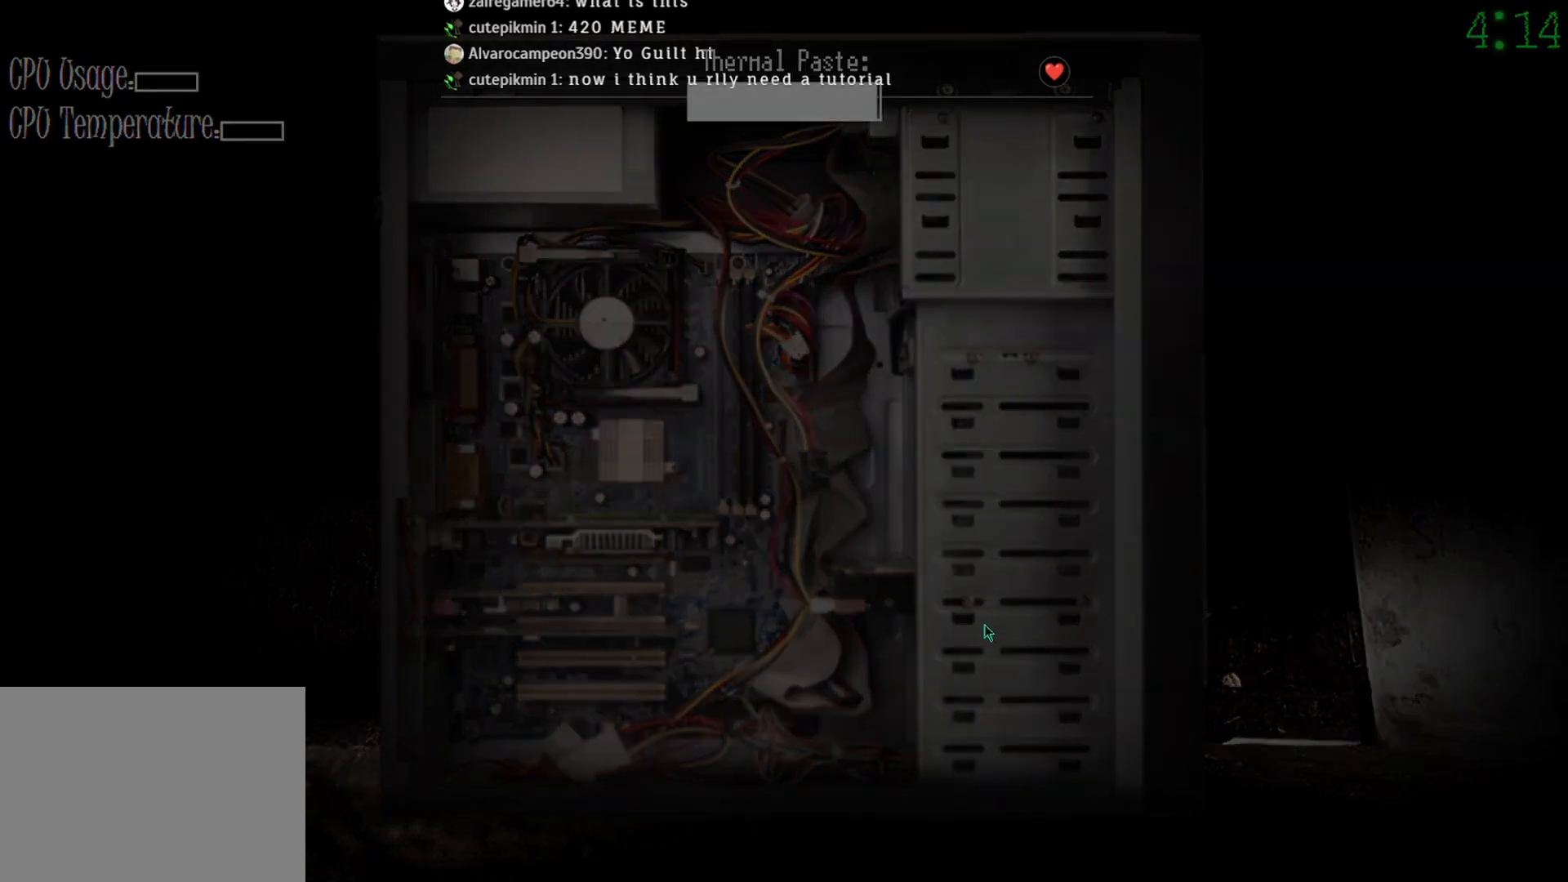
{"keys": [], "mouse": [], "events": []}
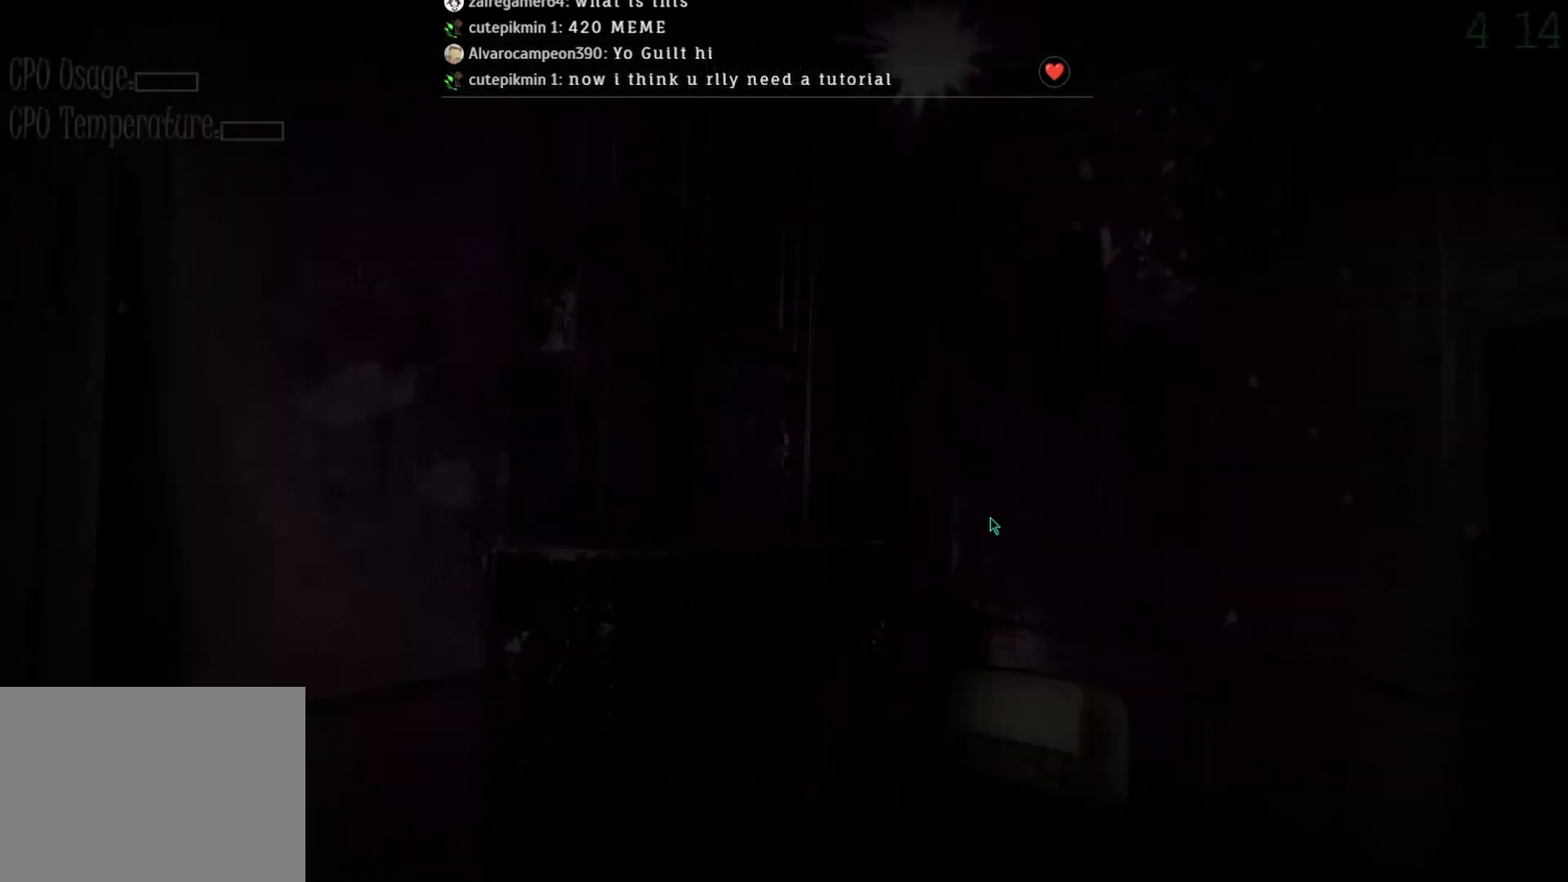
{"keys": [], "mouse": [], "events": []}
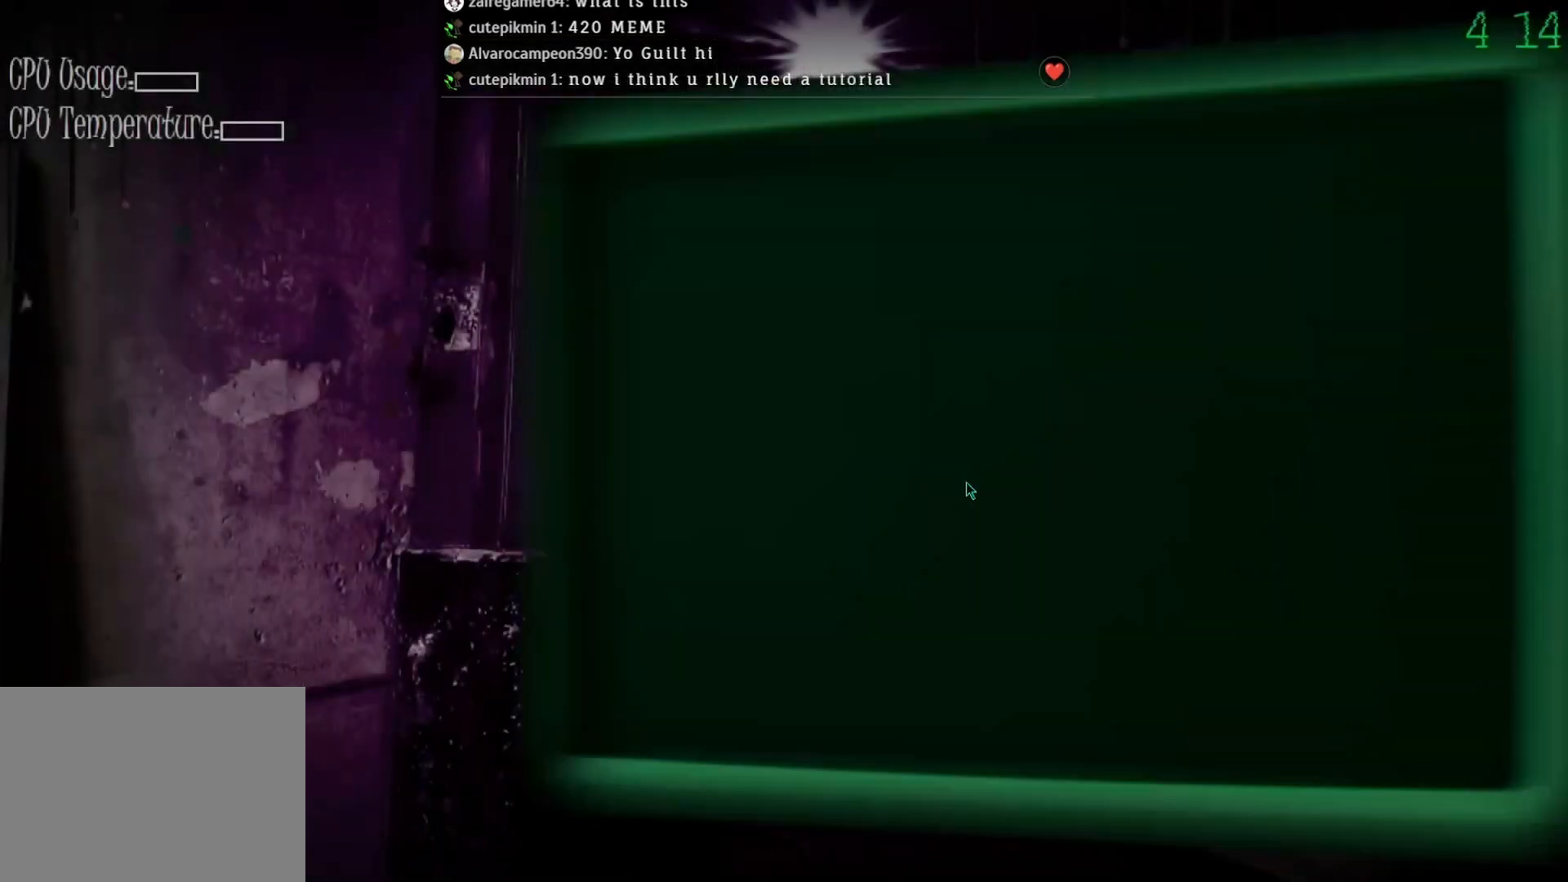
{"keys": [], "mouse": ["left"], "events": [[267, "mouse_left", "down"], [367, "mouse_left", "up"], [500, "mouse_left", "down"]]}
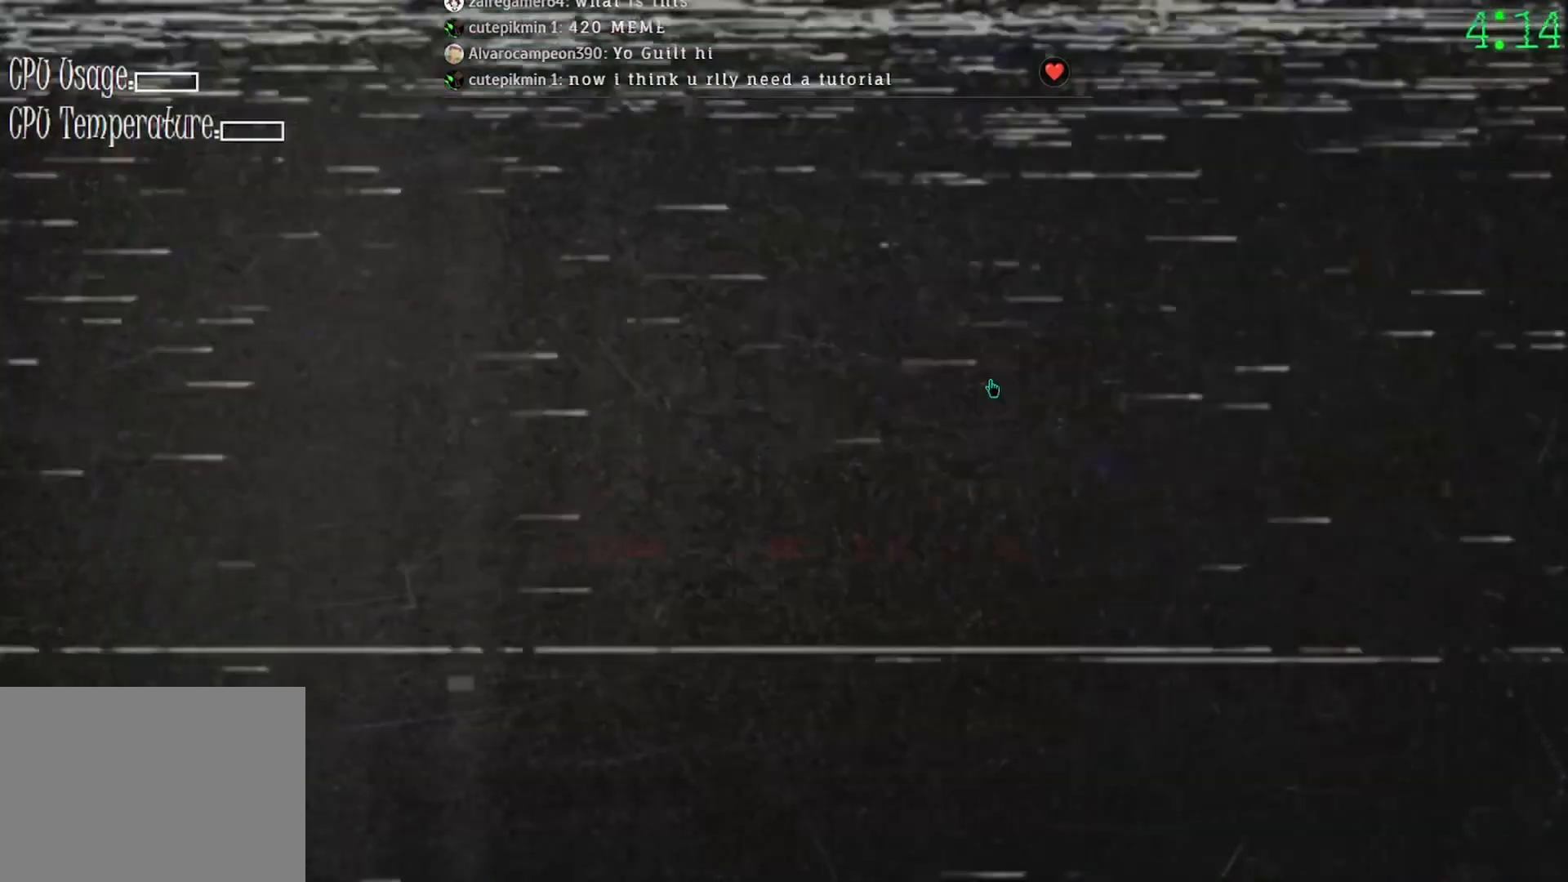
{"keys": [], "mouse": [], "events": [[67, "mouse_left", "up"]]}
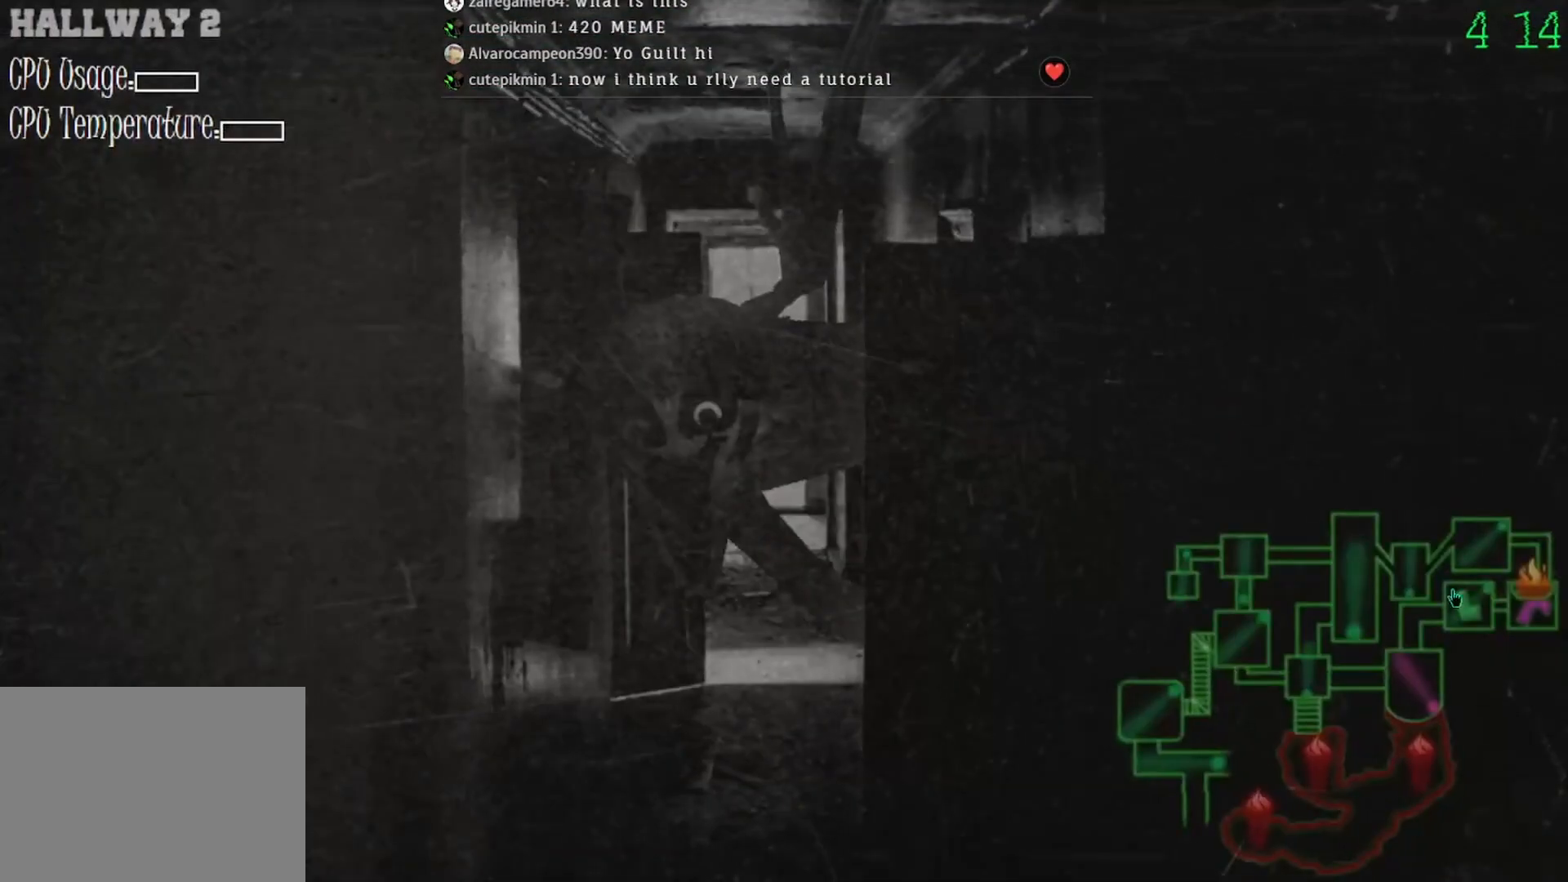
{"keys": [], "mouse": [], "events": []}
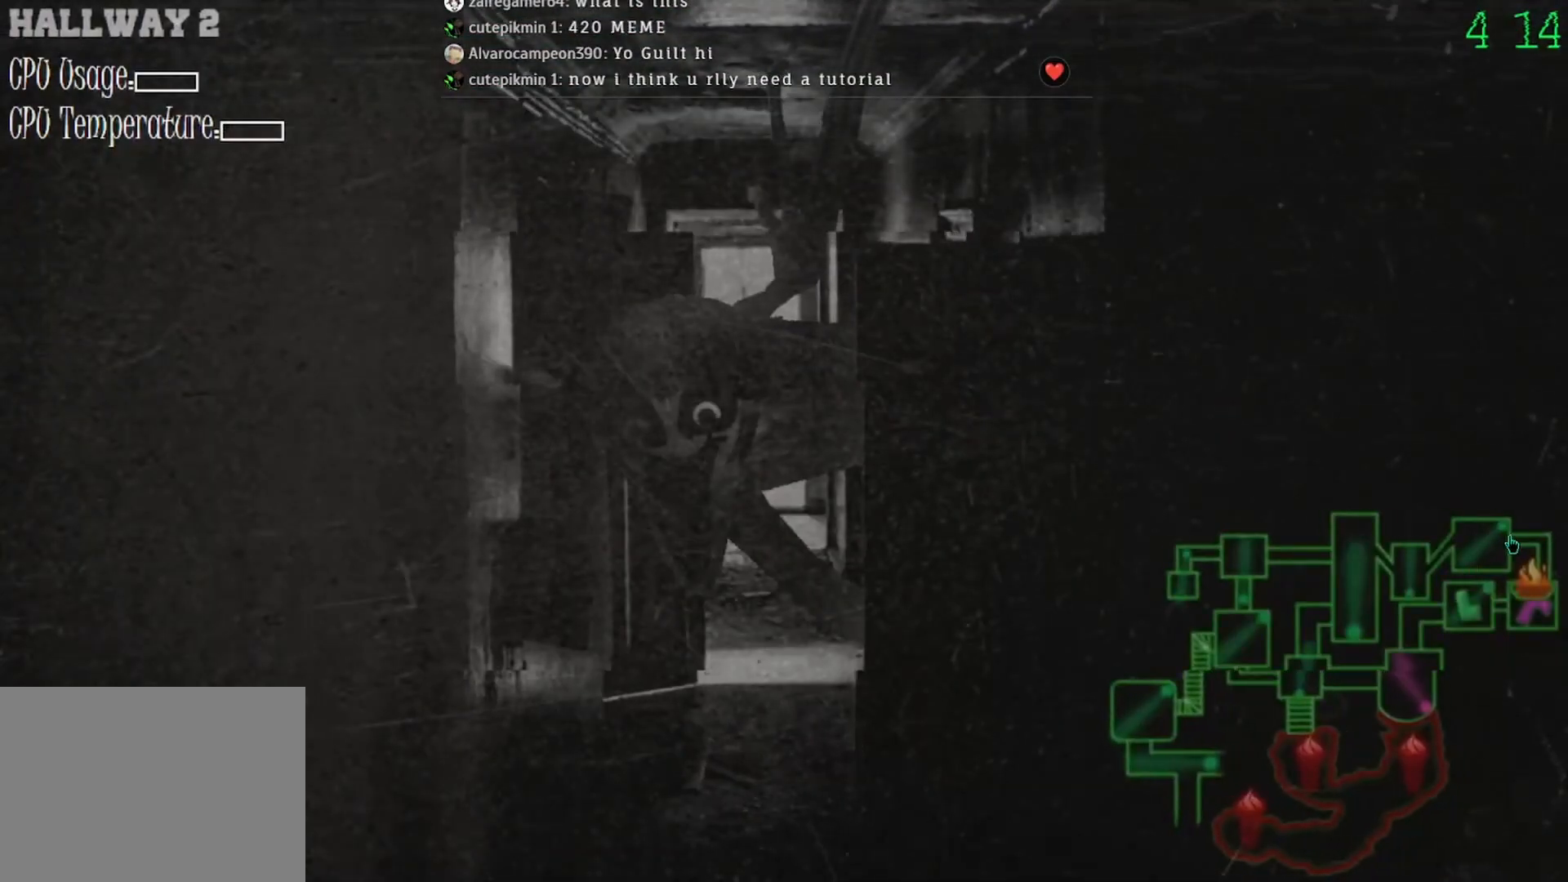
{"keys": [], "mouse": [], "events": [[33, "mouse_left", "down"], [100, "mouse_left", "up"]]}
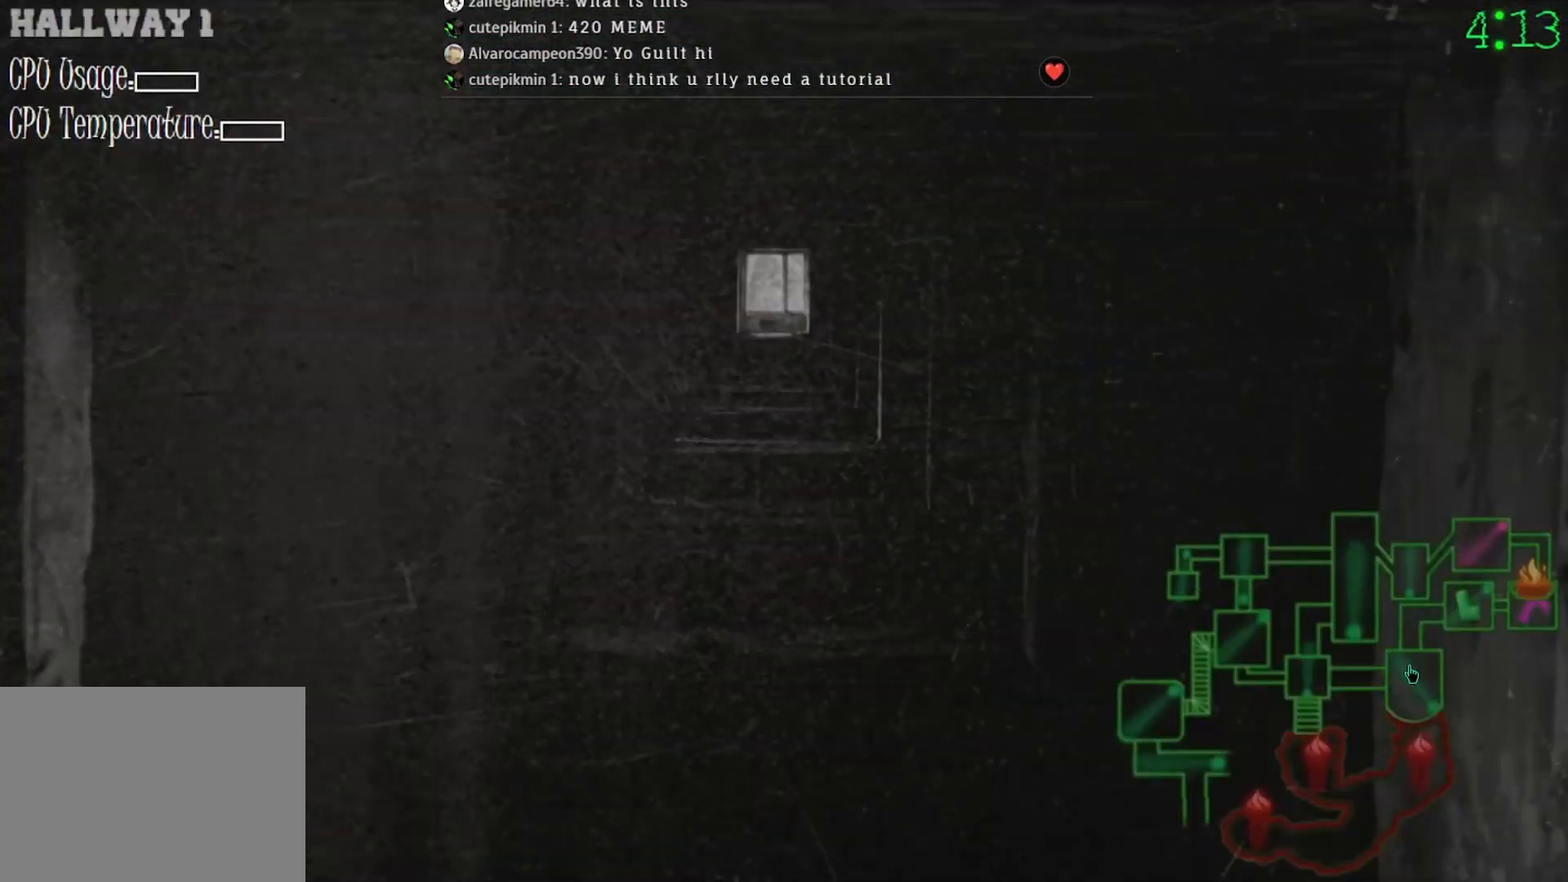
{"keys": [], "mouse": ["left"], "events": [[33, "mouse_left", "down"], [100, "mouse_left", "up"], [500, "mouse_left", "down"]]}
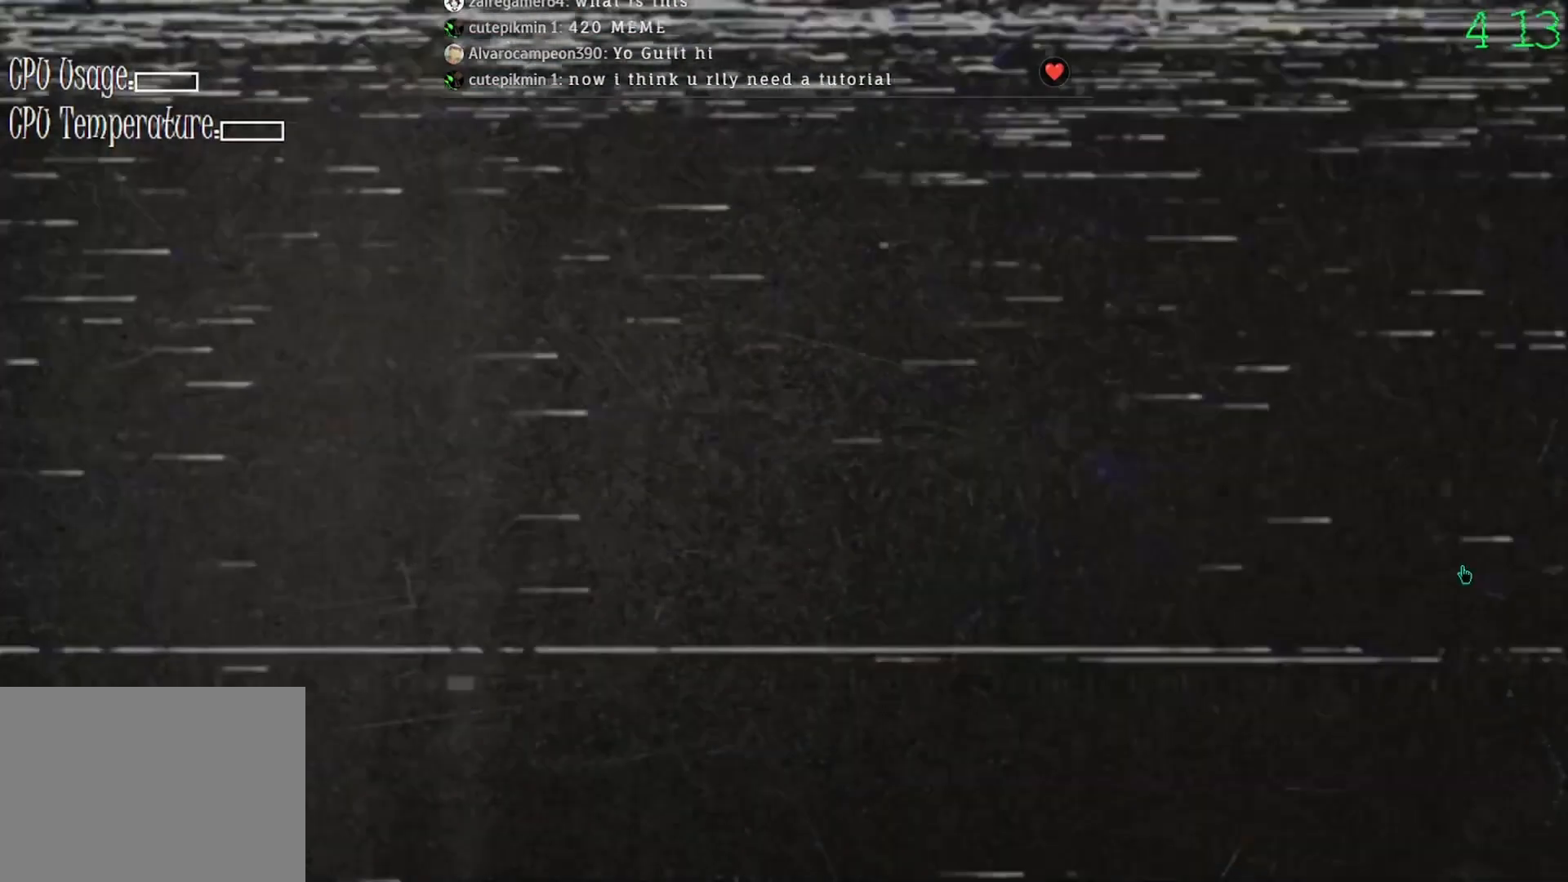
{"keys": [], "mouse": [], "events": [[67, "mouse_left", "up"], [367, "mouse_left", "down"], [467, "mouse_left", "up"]]}
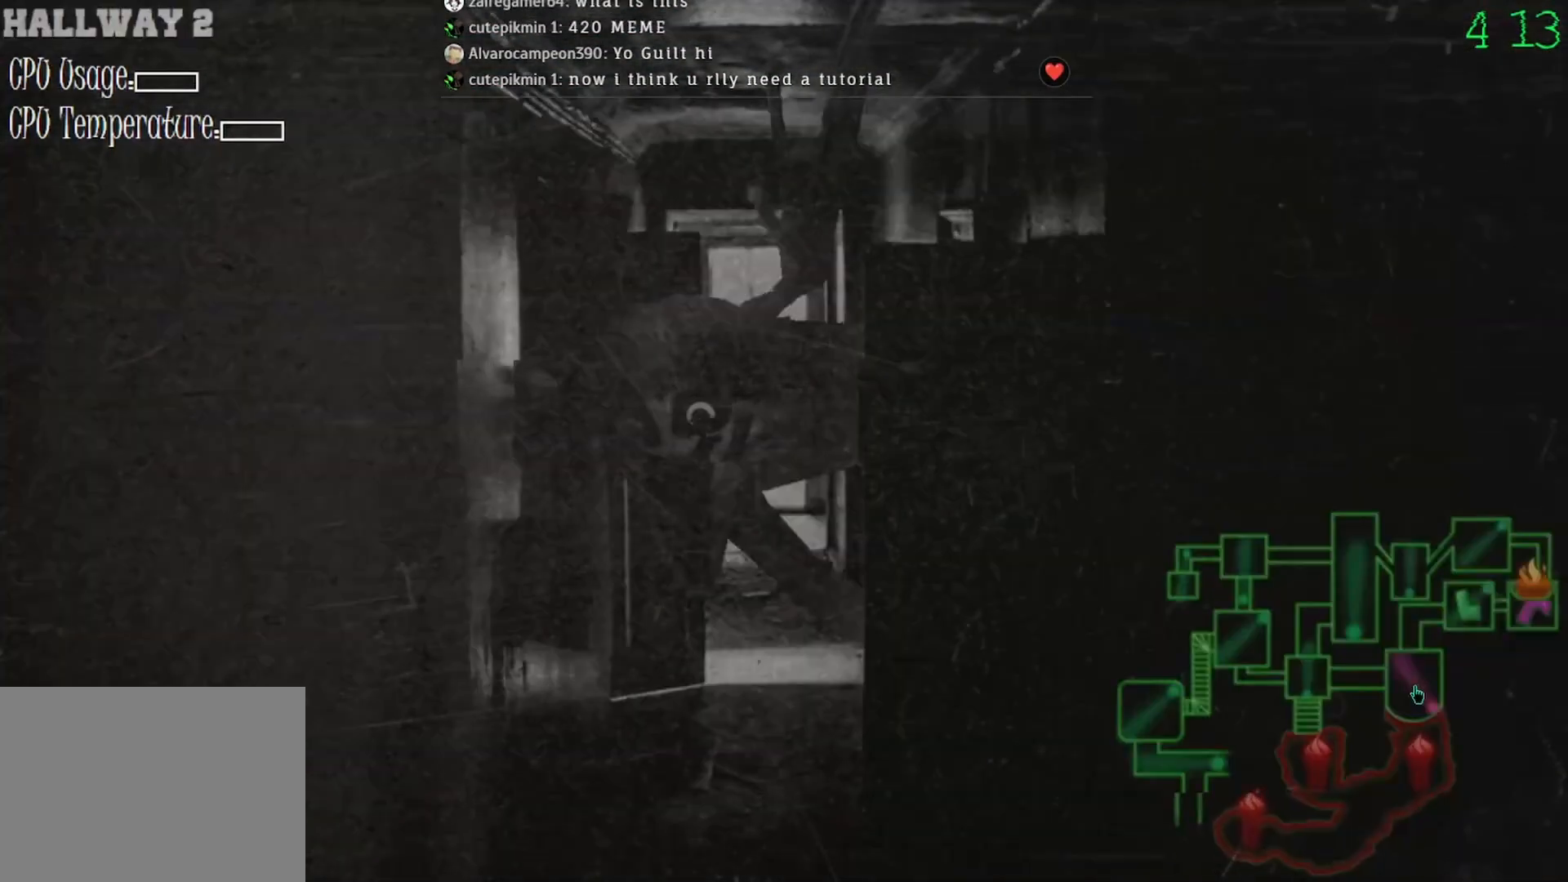
{"keys": [], "mouse": [], "events": []}
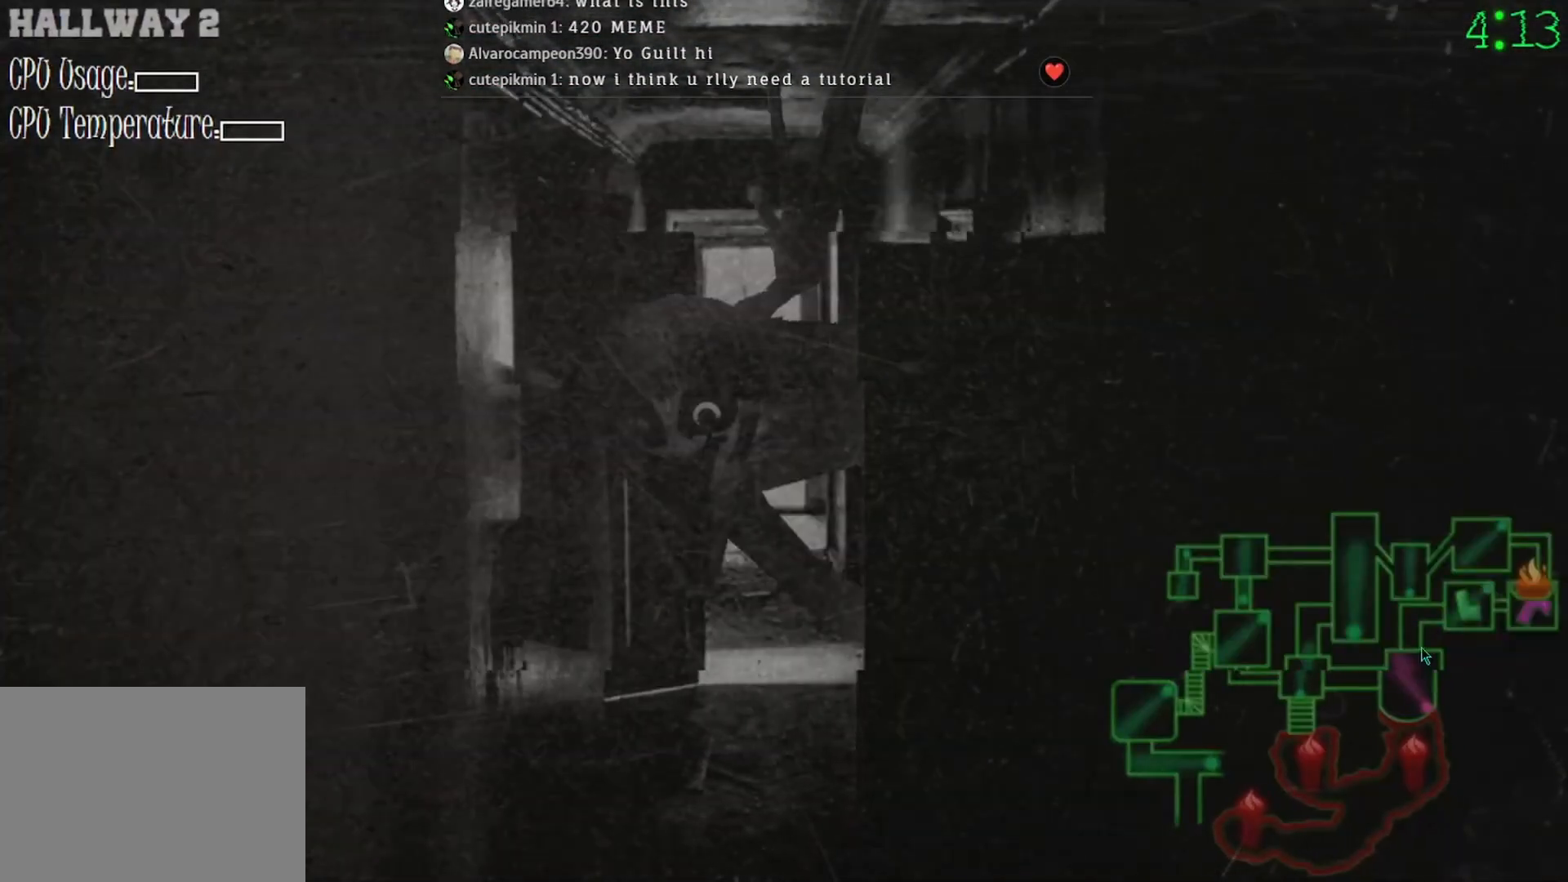
{"keys": [], "mouse": ["left"], "events": [[400, "mouse_left", "down"]]}
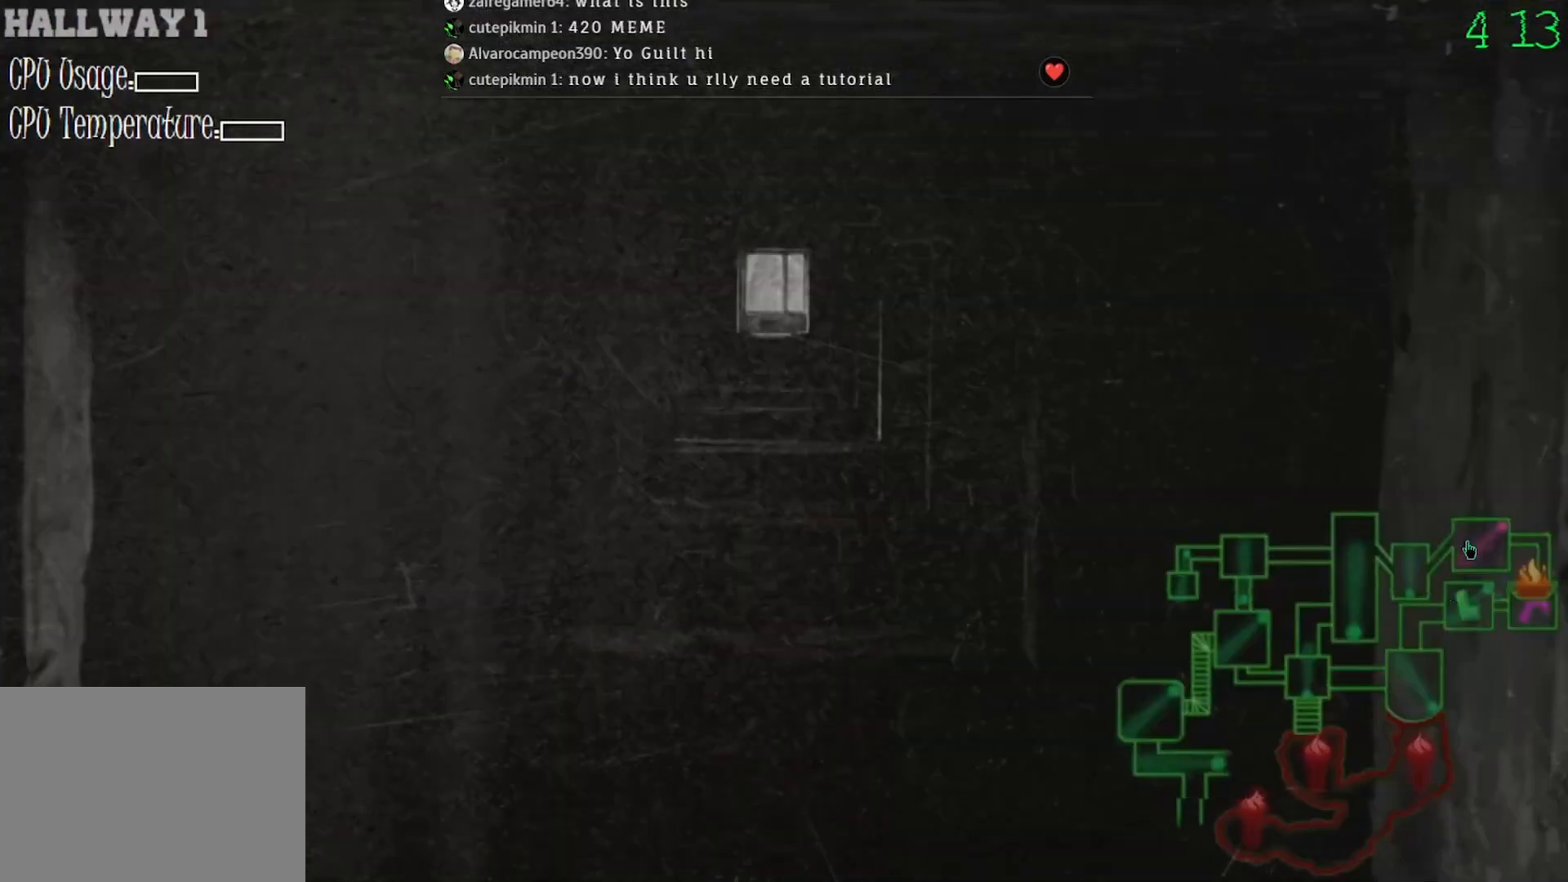
{"keys": [], "mouse": [], "events": [[33, "mouse_left", "up"], [233, "mouse_left", "down"], [333, "mouse_left", "up"]]}
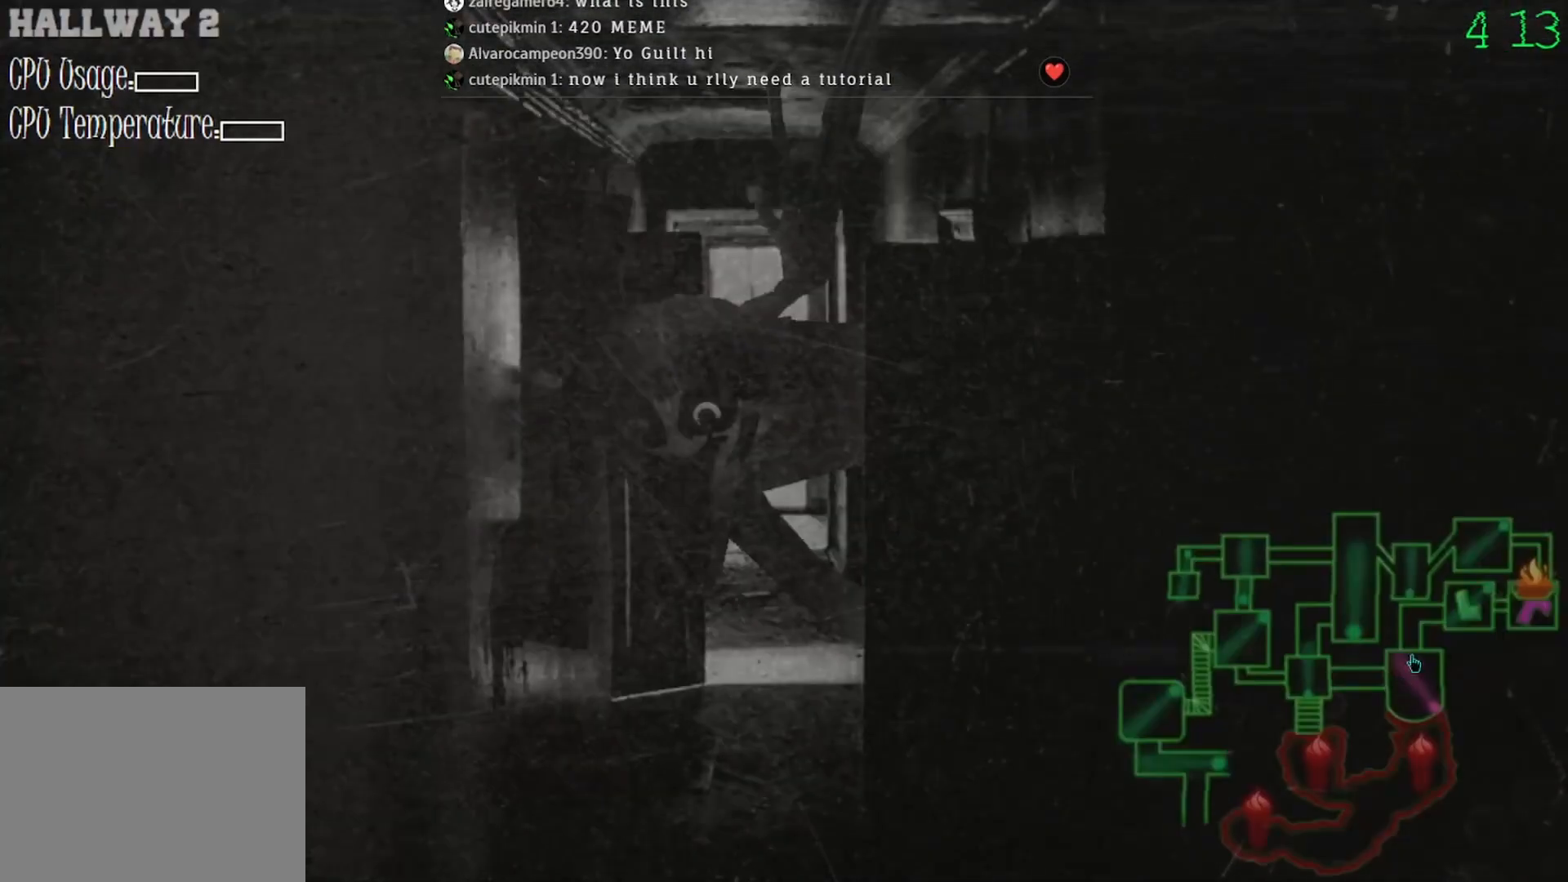
{"keys": [], "mouse": [], "events": [[467, "mouse_left", "down"], [500, "mouse_left", "up"]]}
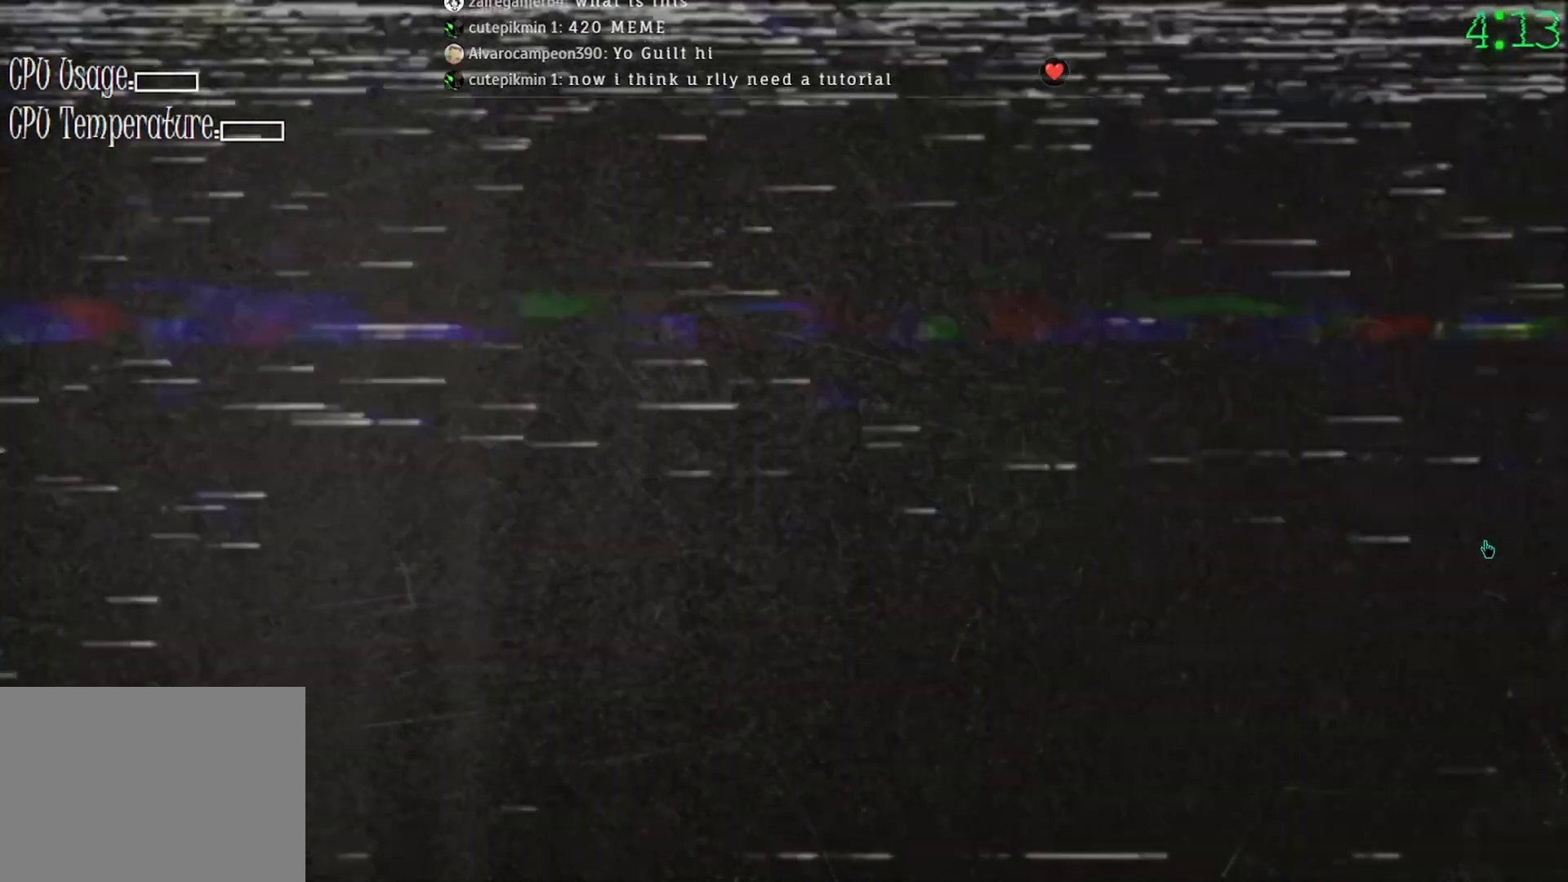
{"keys": [], "mouse": [], "events": [[267, "mouse_left", "down"], [367, "mouse_left", "up"]]}
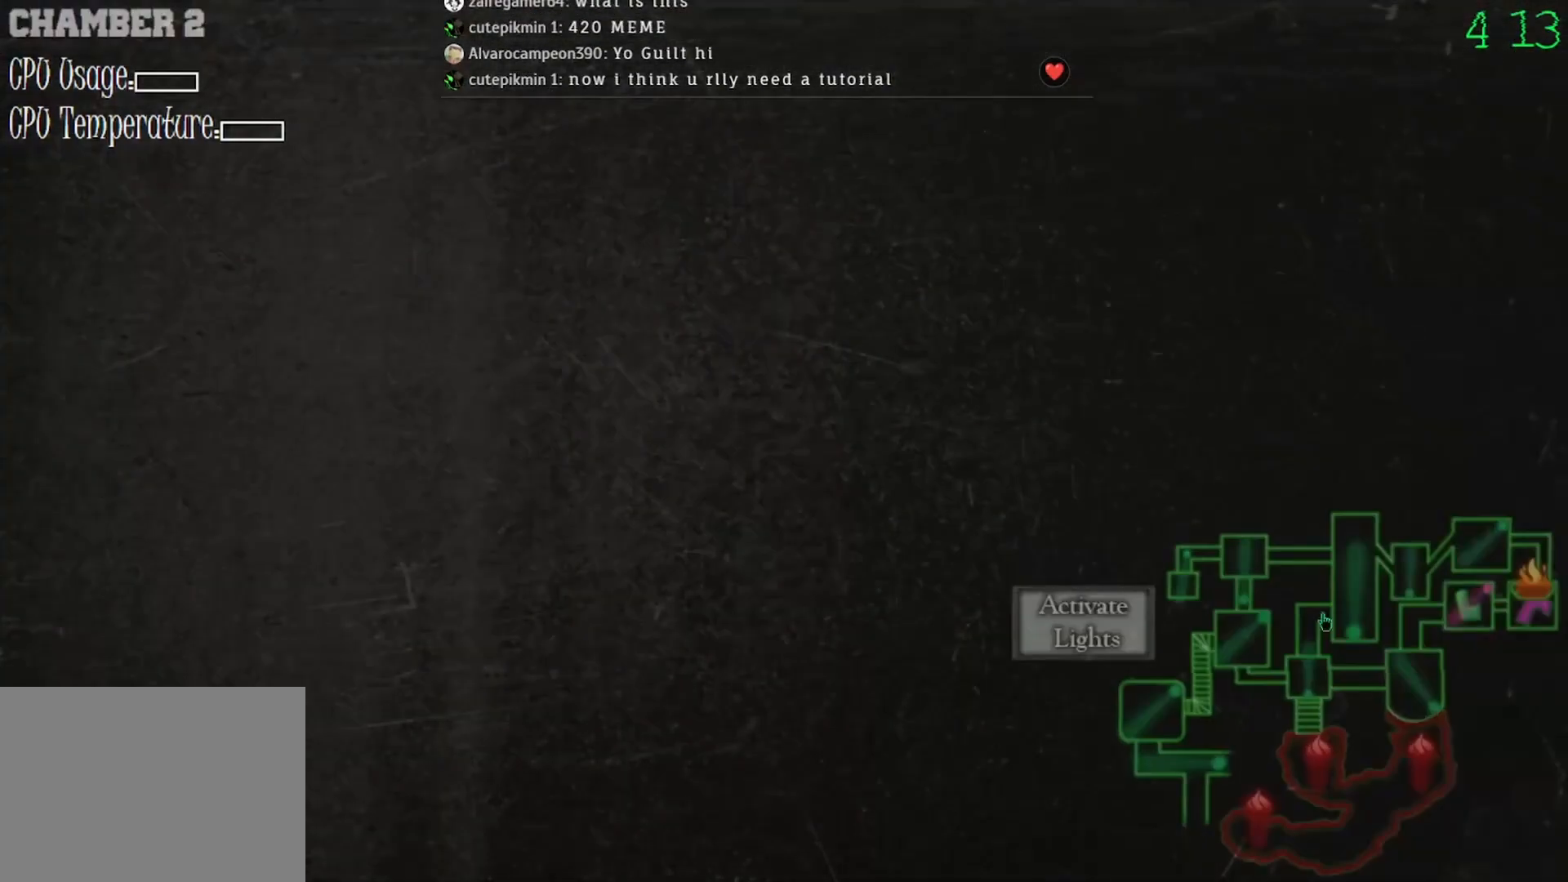
{"keys": [], "mouse": [], "events": [[200, "mouse_left", "down"], [267, "mouse_left", "up"]]}
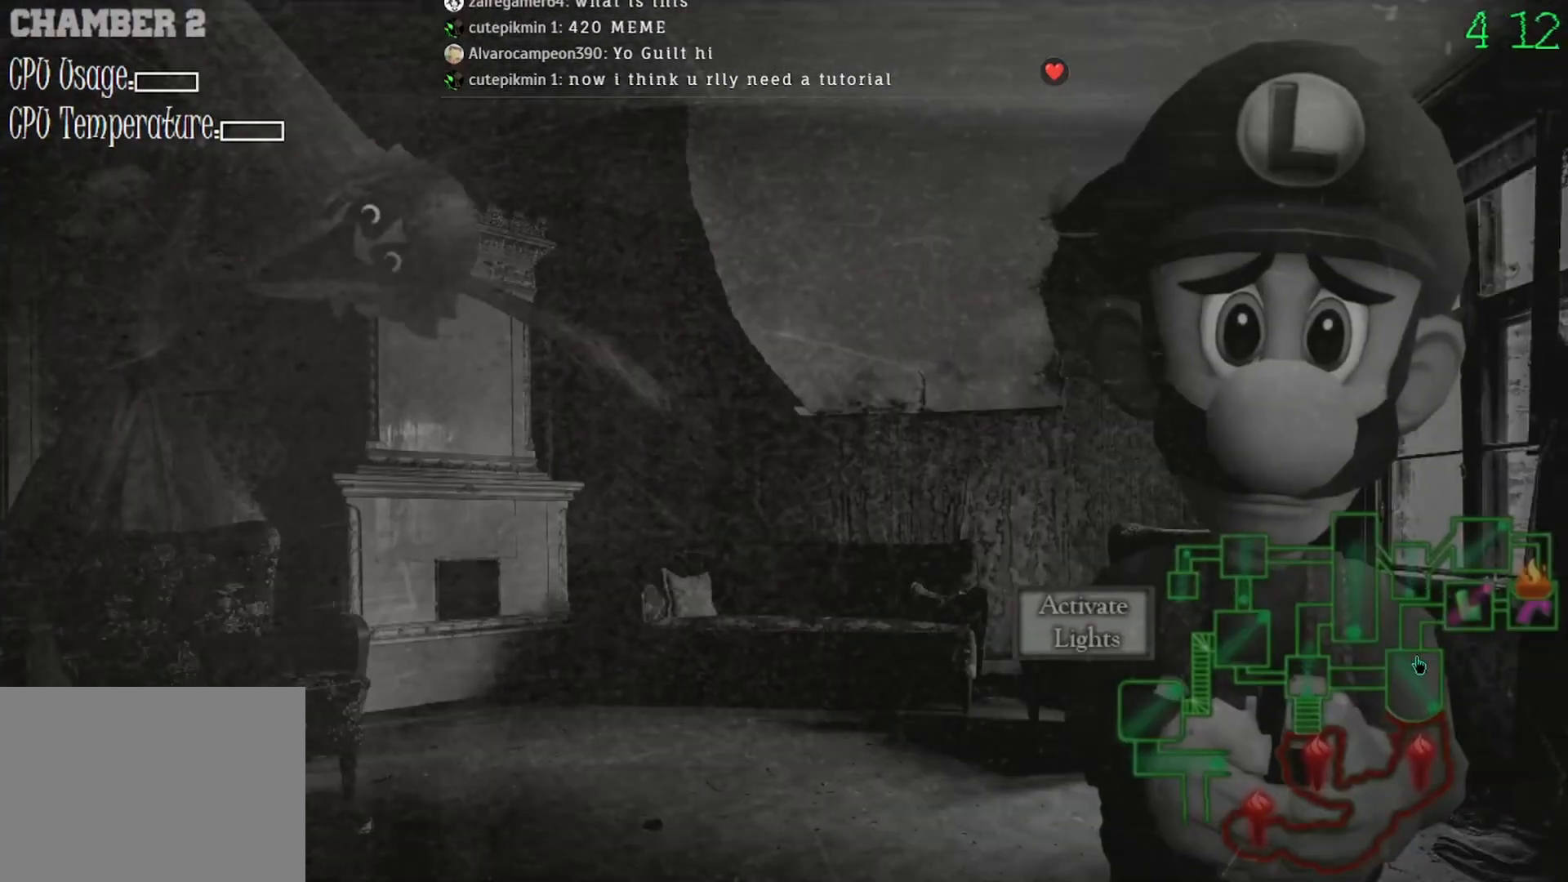
{"keys": [], "mouse": ["left"], "events": [[100, "mouse_left", "down"], [167, "mouse_left", "up"], [500, "mouse_left", "down"]]}
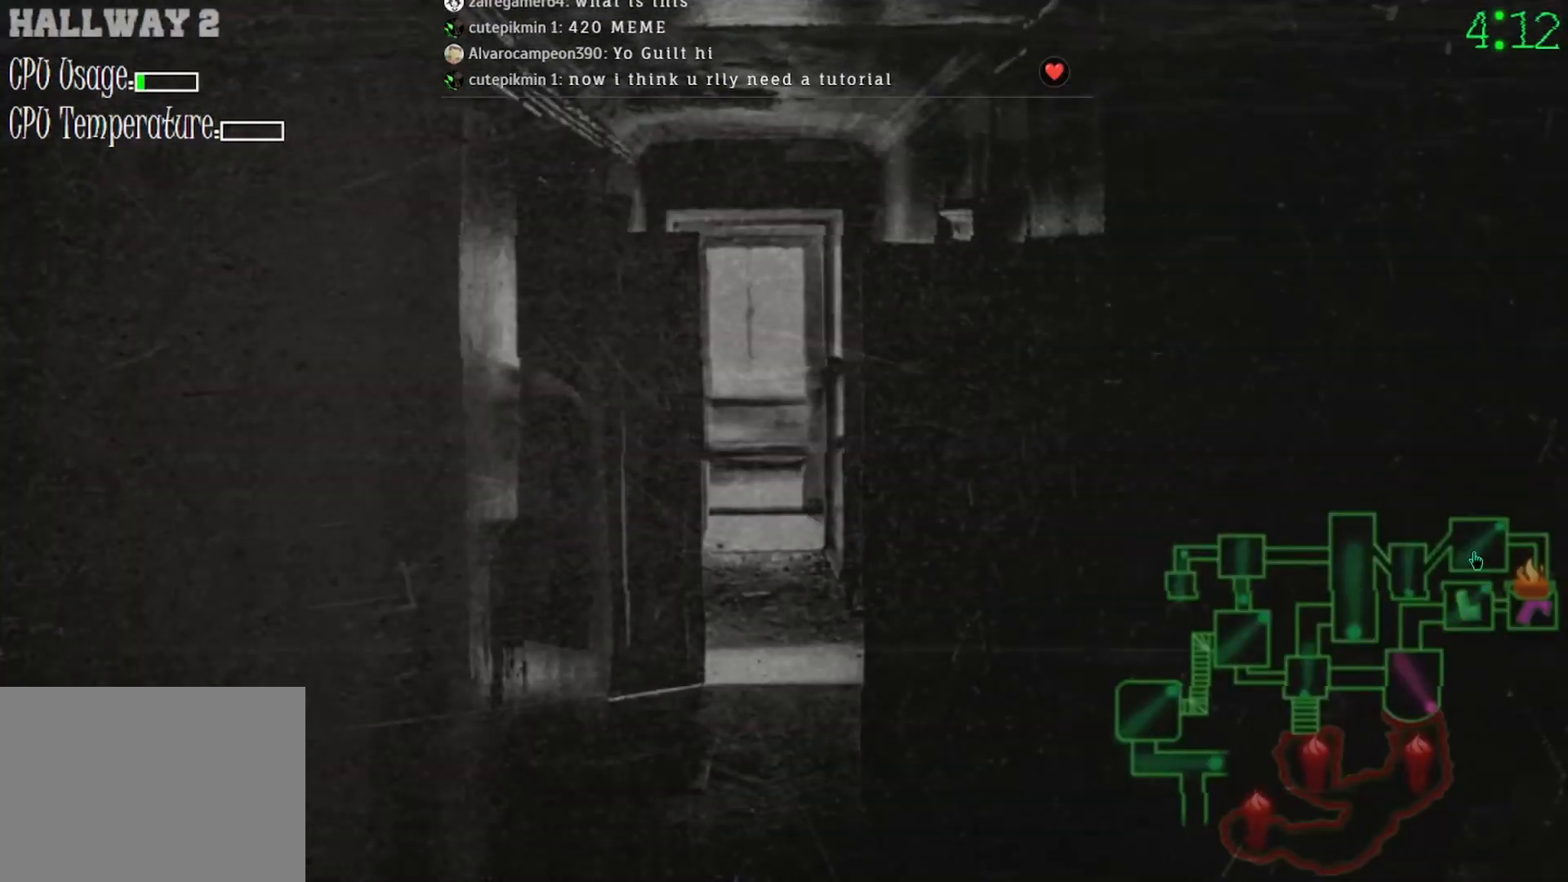
{"keys": [], "mouse": [], "events": [[67, "mouse_left", "up"], [333, "mouse_left", "down"], [400, "mouse_left", "up"]]}
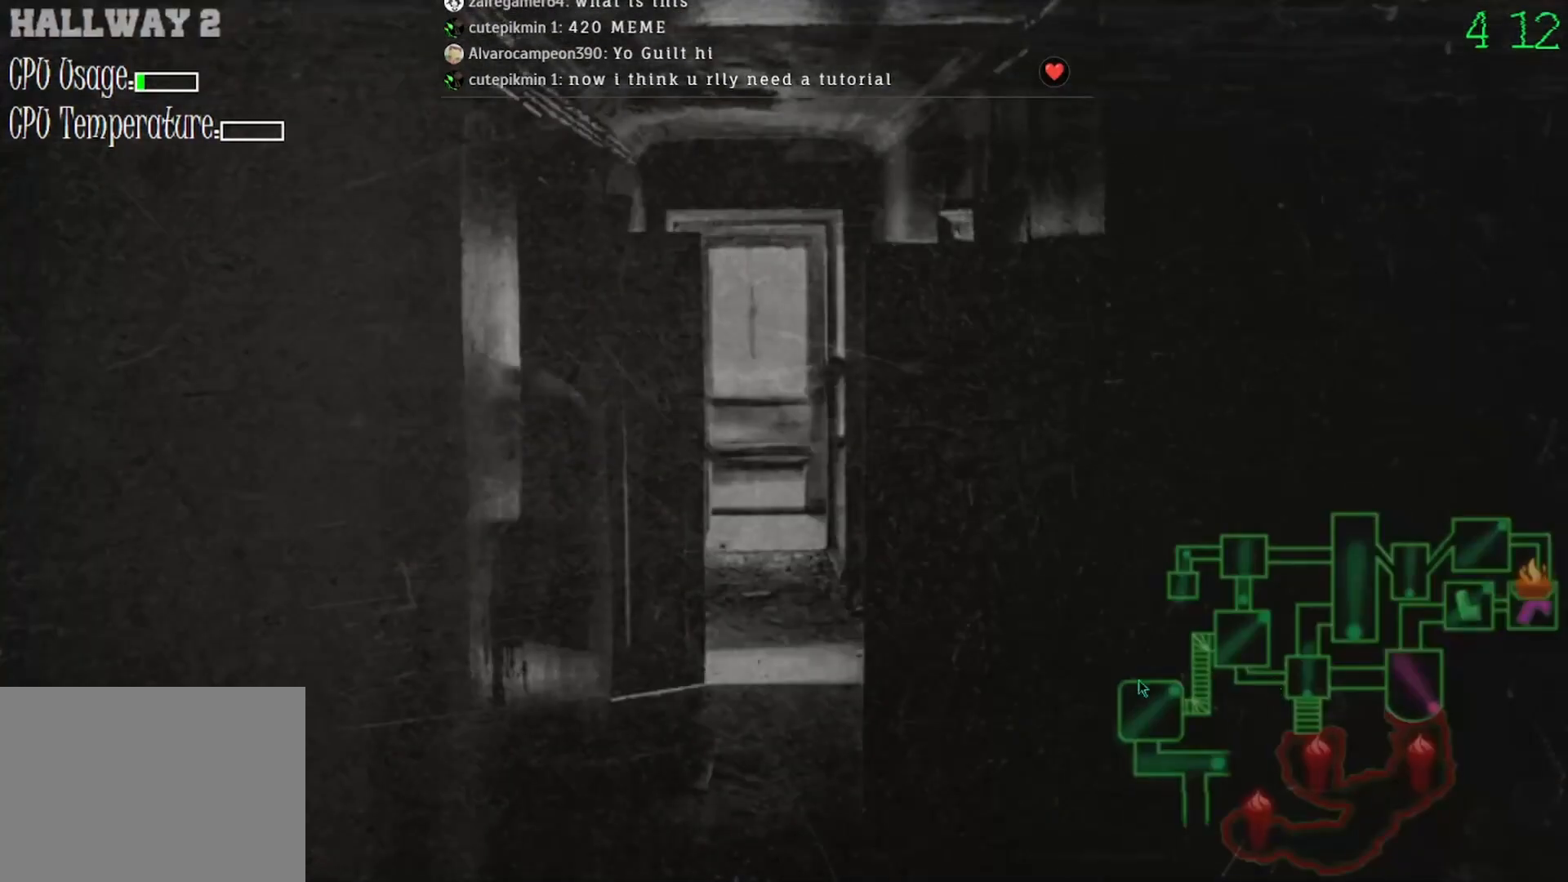
{"keys": [], "mouse": [], "events": []}
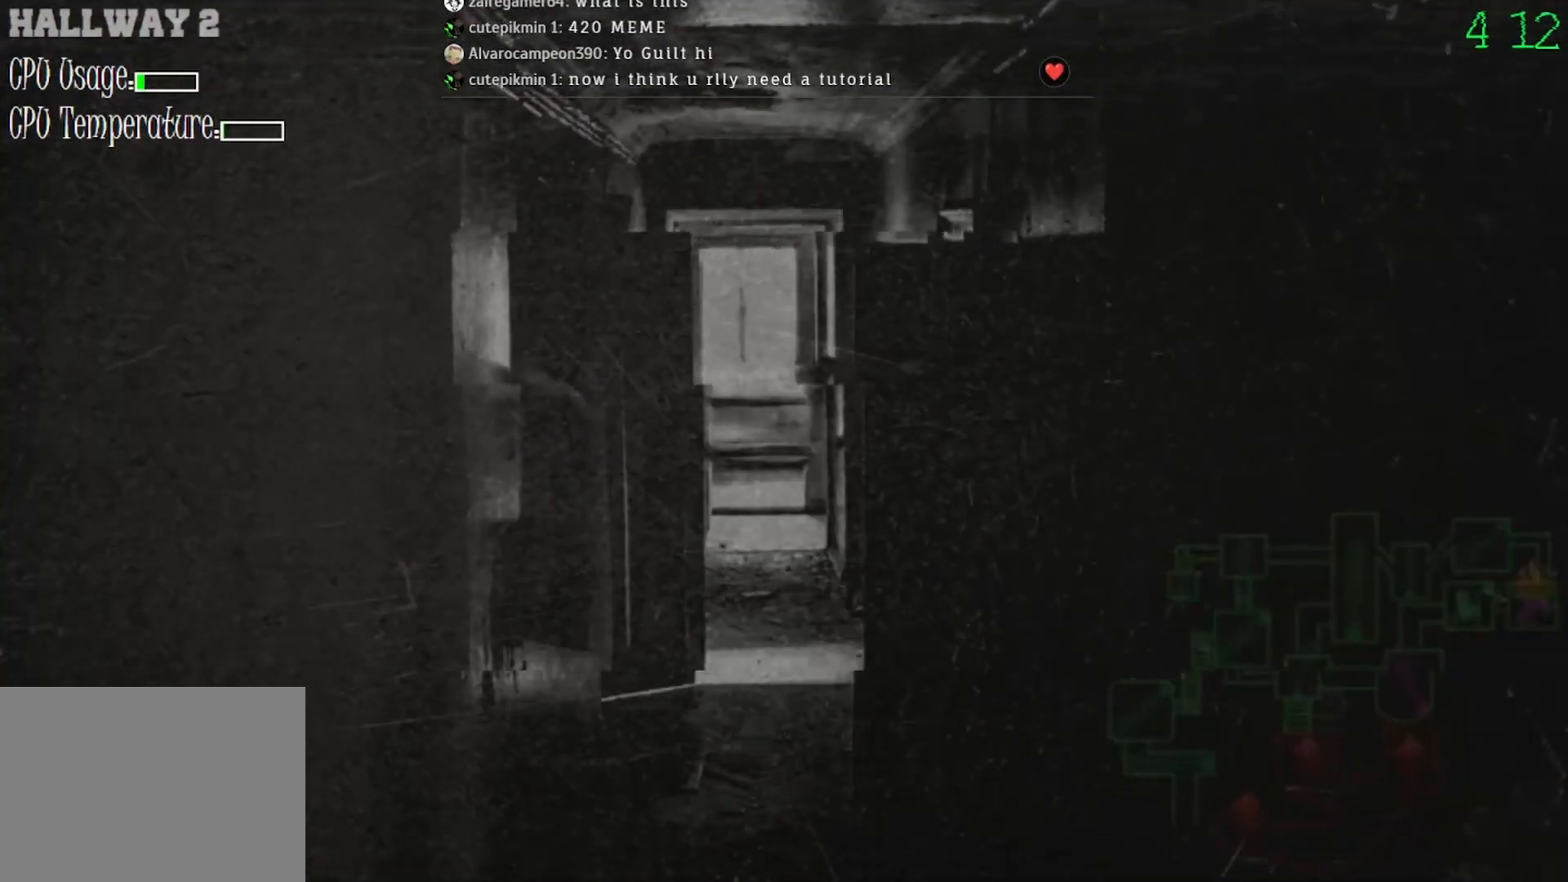
{"keys": [], "mouse": [], "events": [[33, "mouse_left", "down"], [100, "mouse_left", "up"]]}
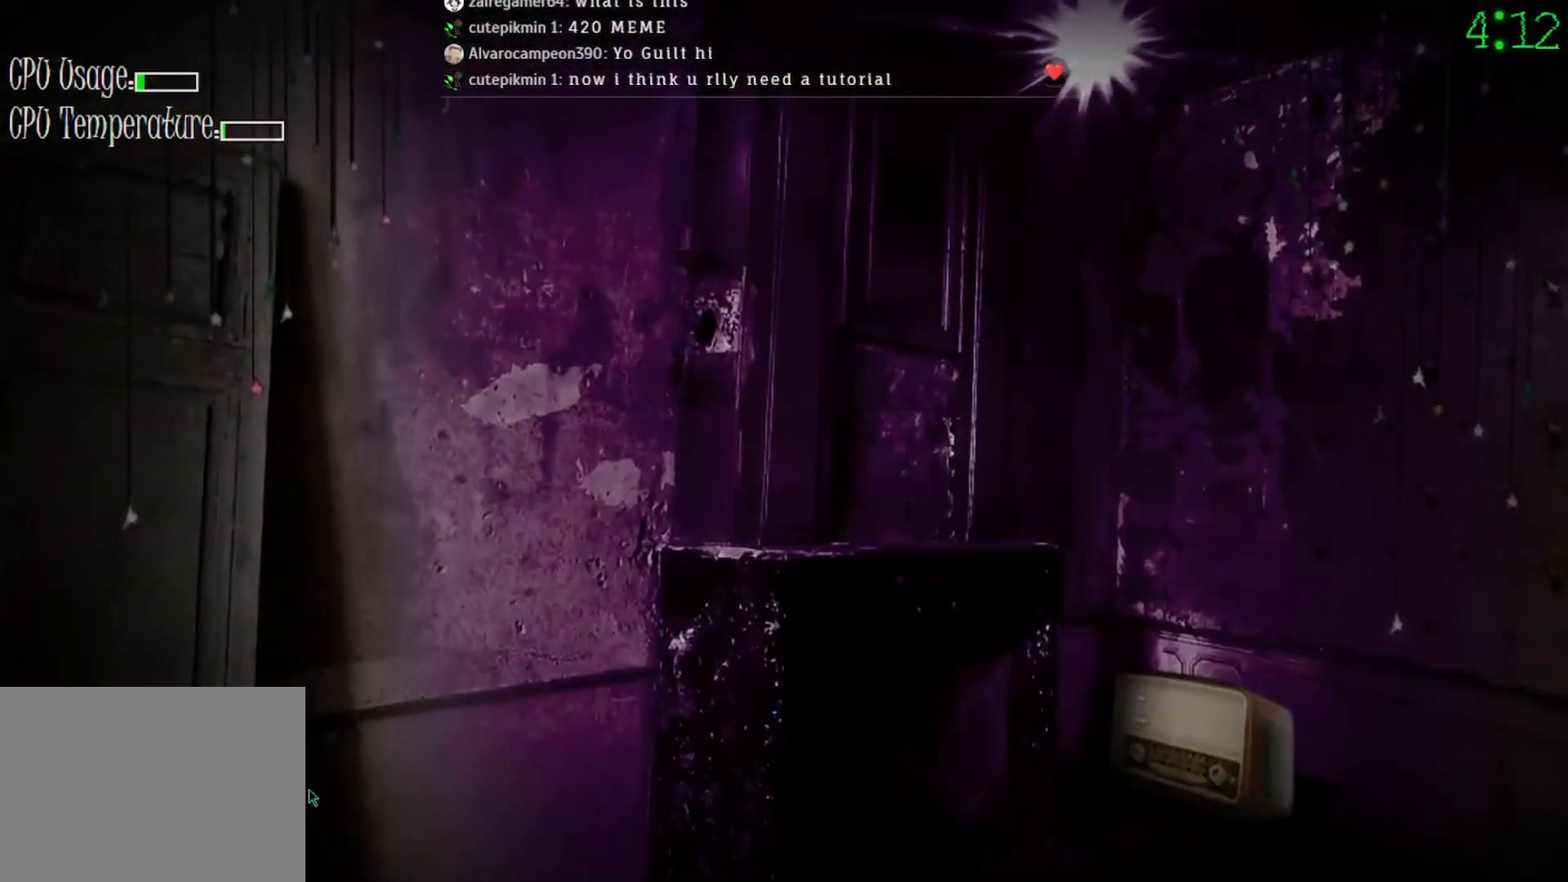
{"keys": [], "mouse": [], "events": []}
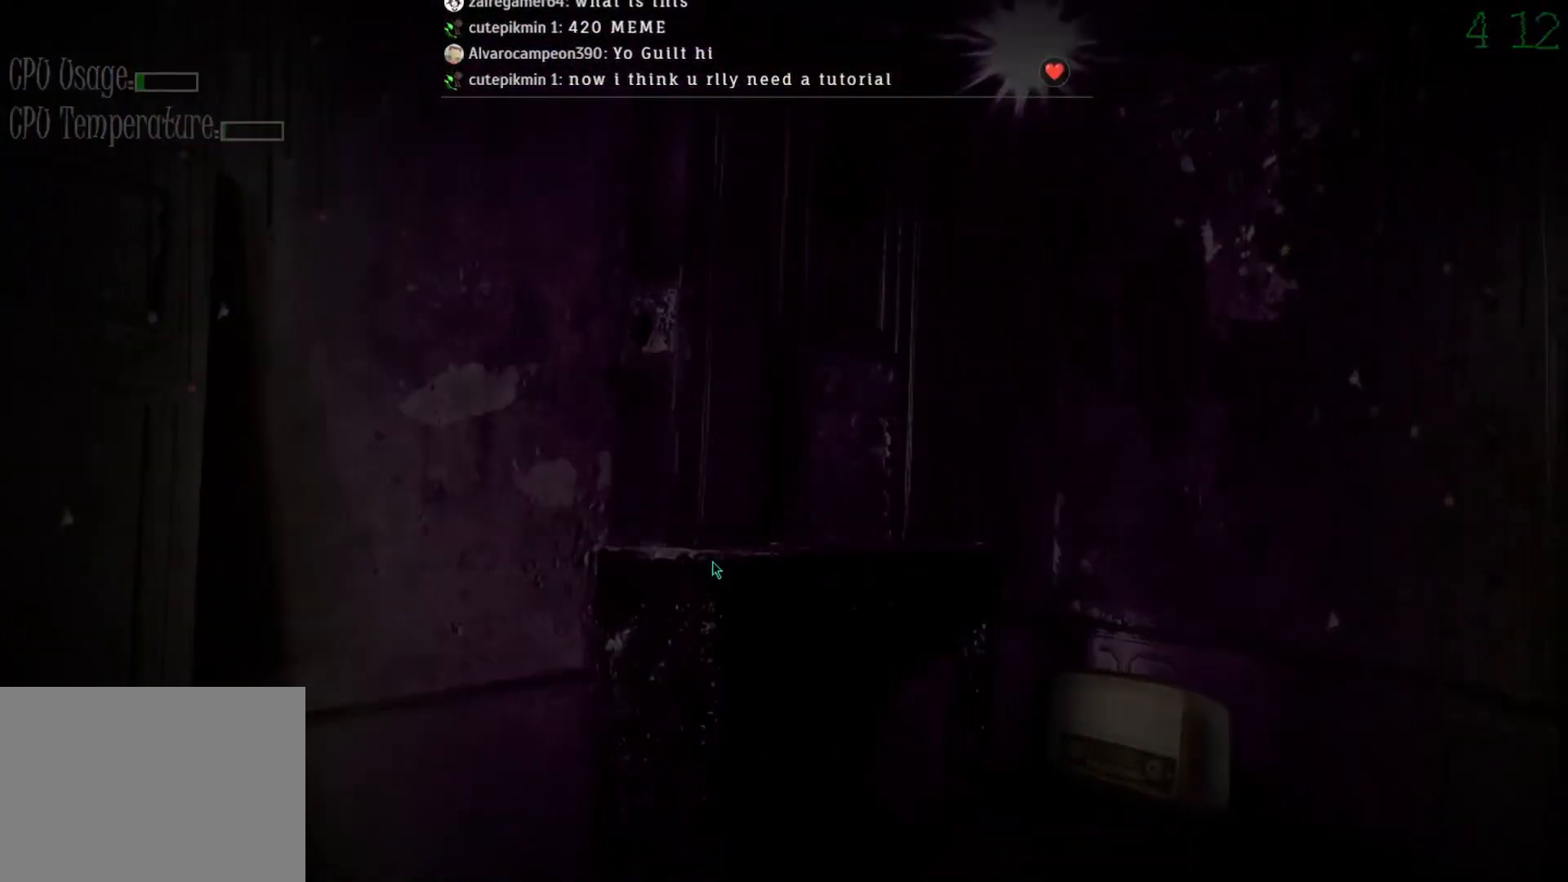
{"keys": [], "mouse": ["left"], "events": [[33, "mouse_left", "down"]]}
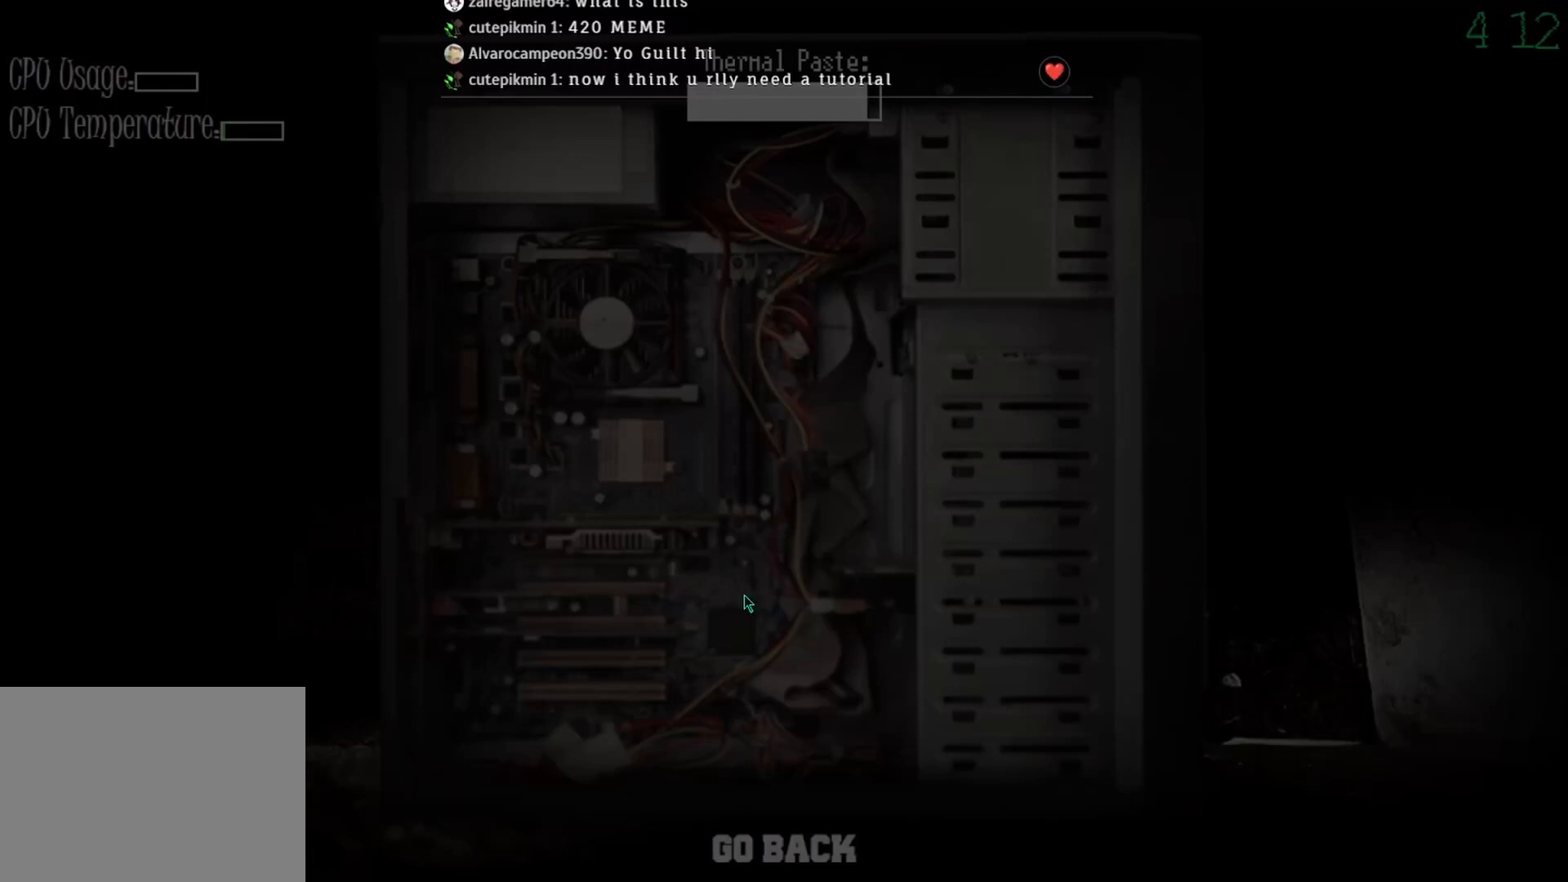
{"keys": [], "mouse": ["left"], "events": []}
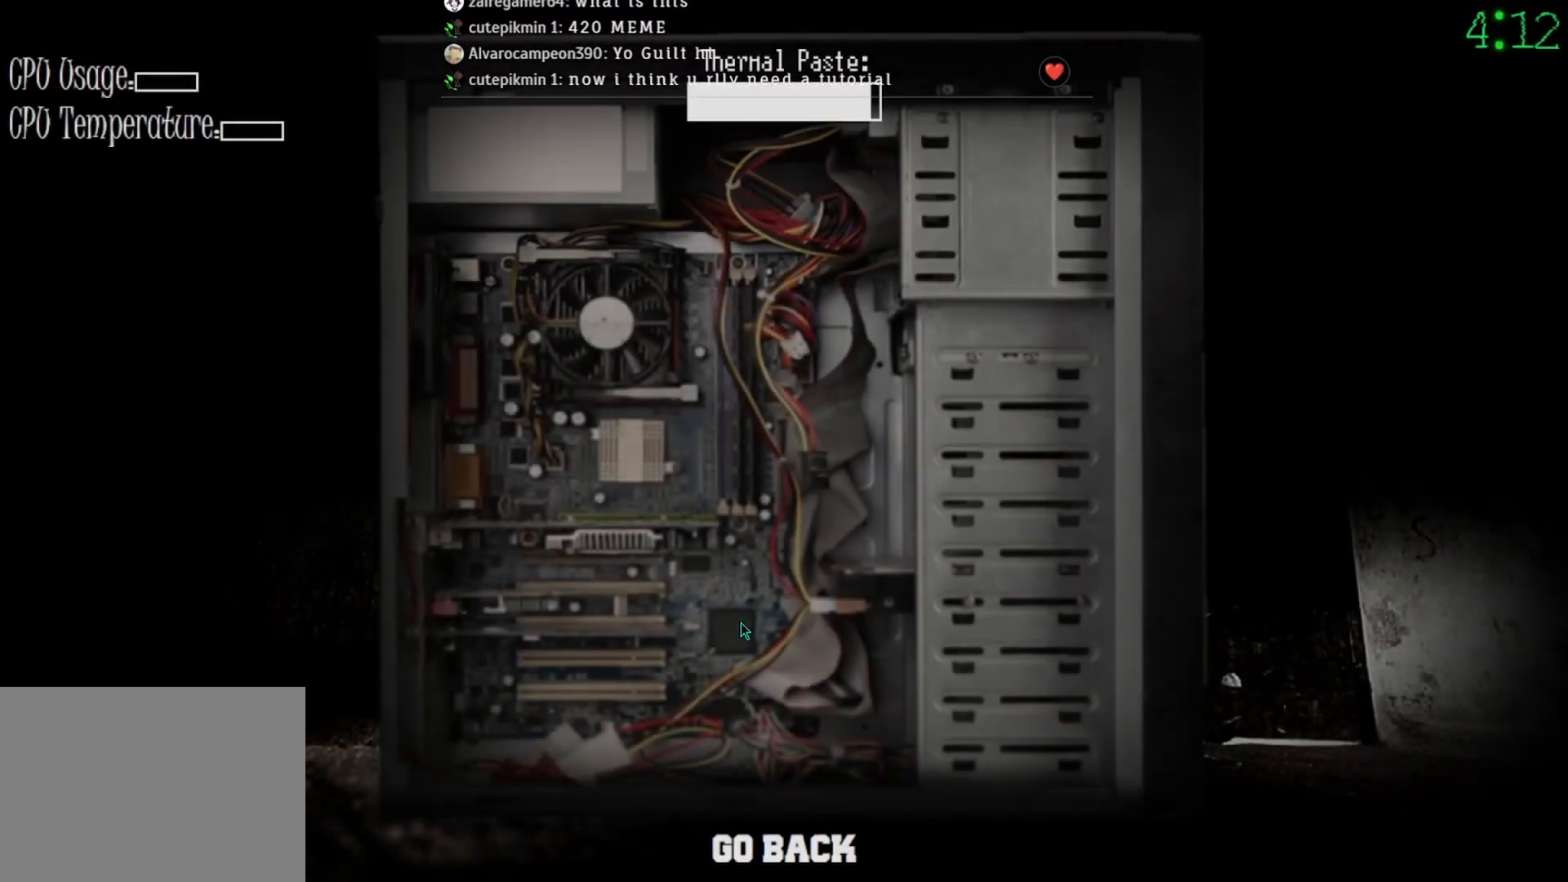
{"keys": [], "mouse": ["left"], "events": []}
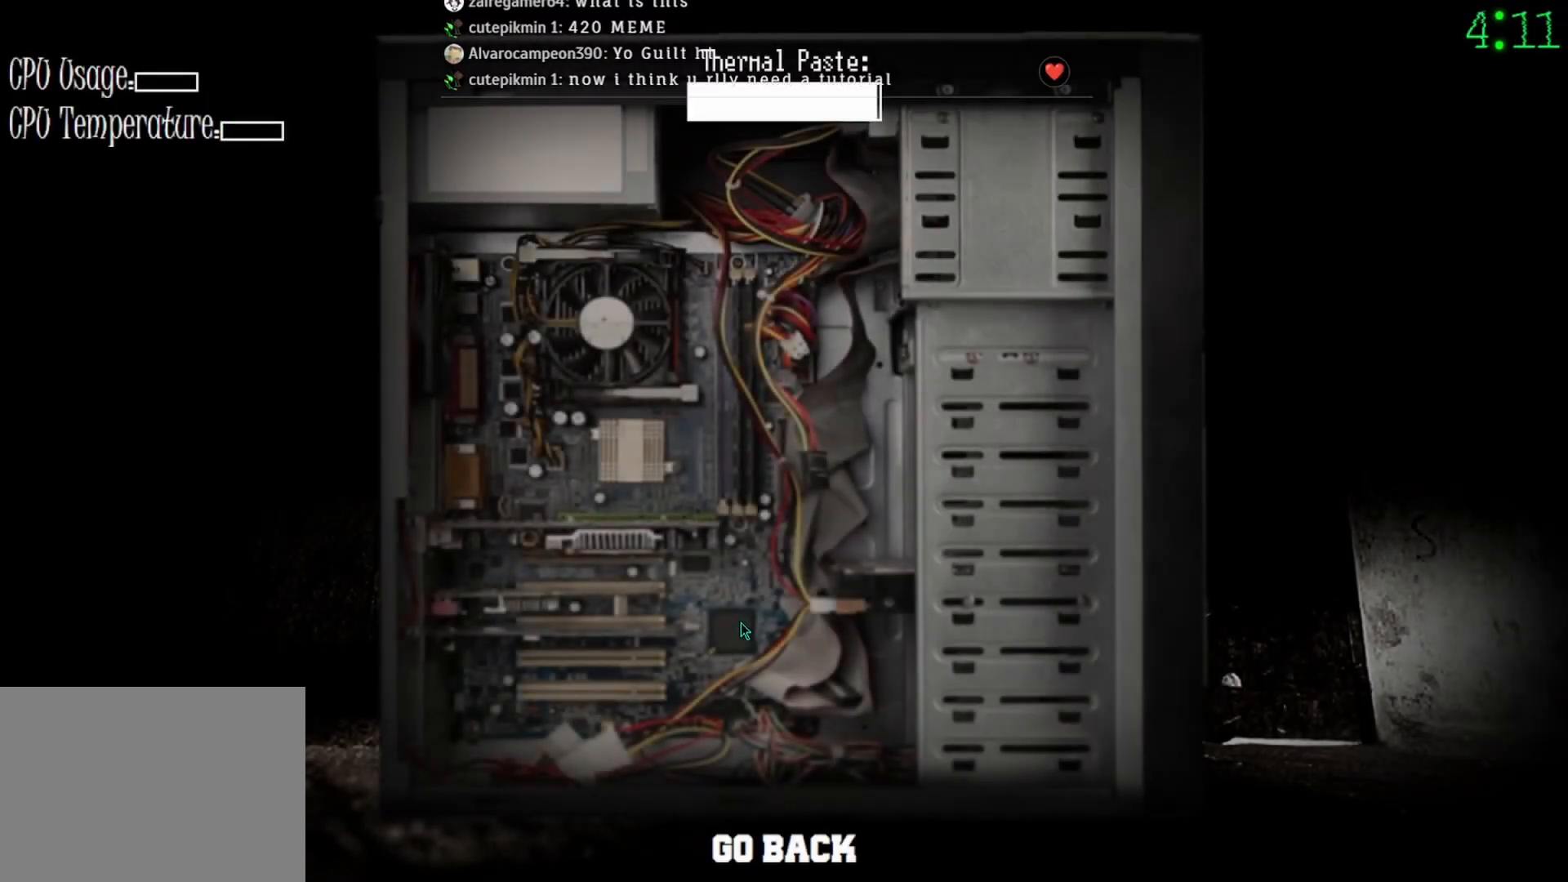
{"keys": [], "mouse": ["left"], "events": []}